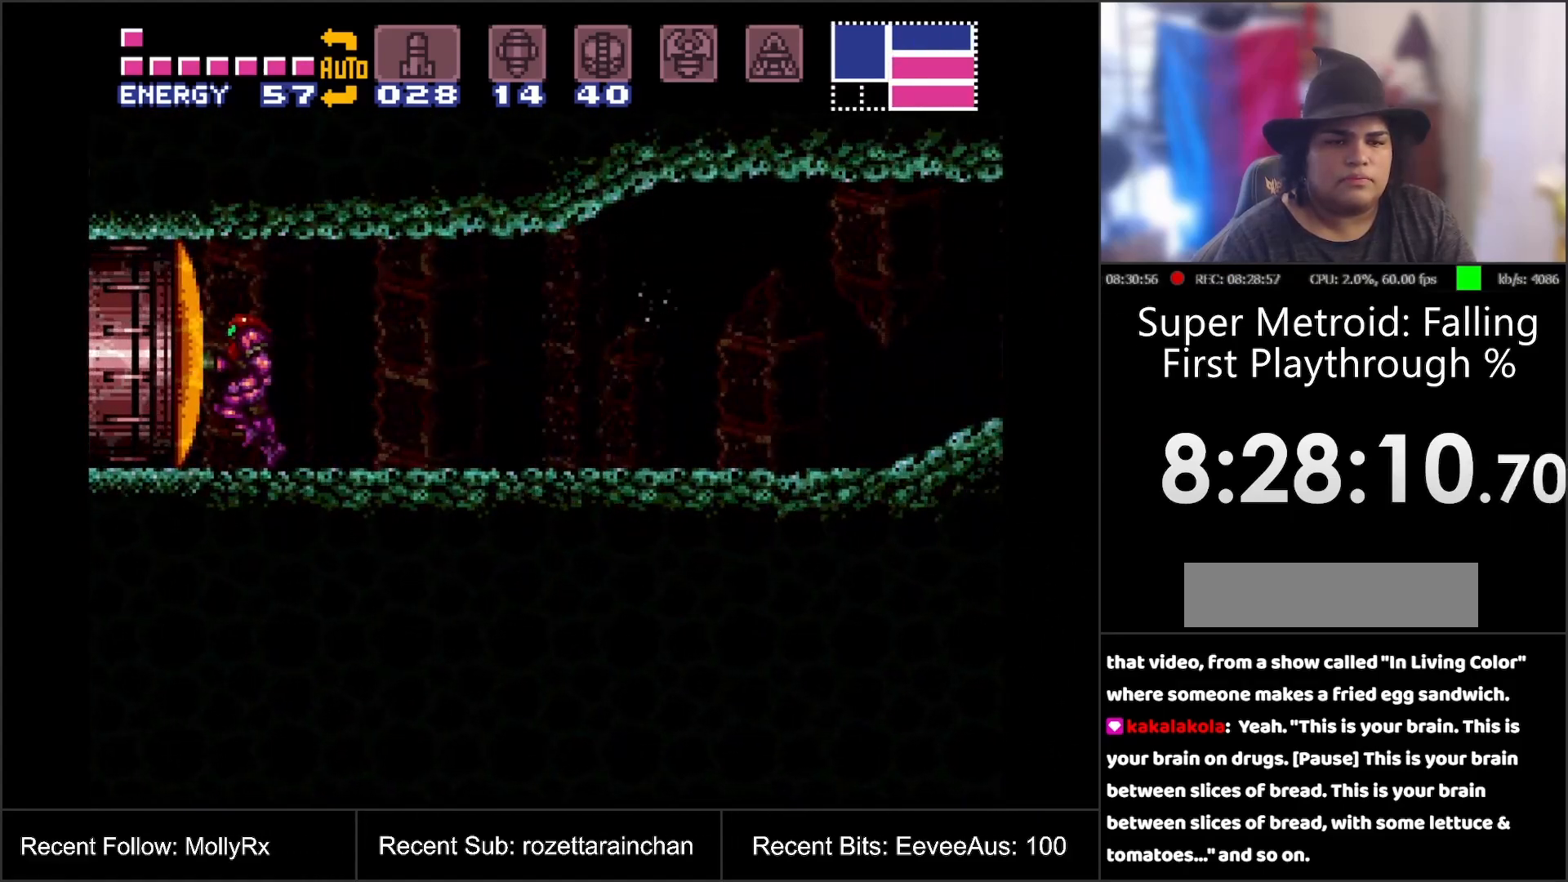
Gameplay with a controller (Nintendo layout); each line is a JSON object with the inputs held at the frame after it. "events" lists button and stick changes between this image and that frame as [ms after this image, input, new state], when the widget could be followed in between. Not read: L3 R3.
{"buttons": ["DPAD_DOWN"], "events": [[133, "X", "down"], [183, "X", "up"], [267, "X", "down"], [317, "X", "up"], [500, "DPAD_DOWN", "down"]]}
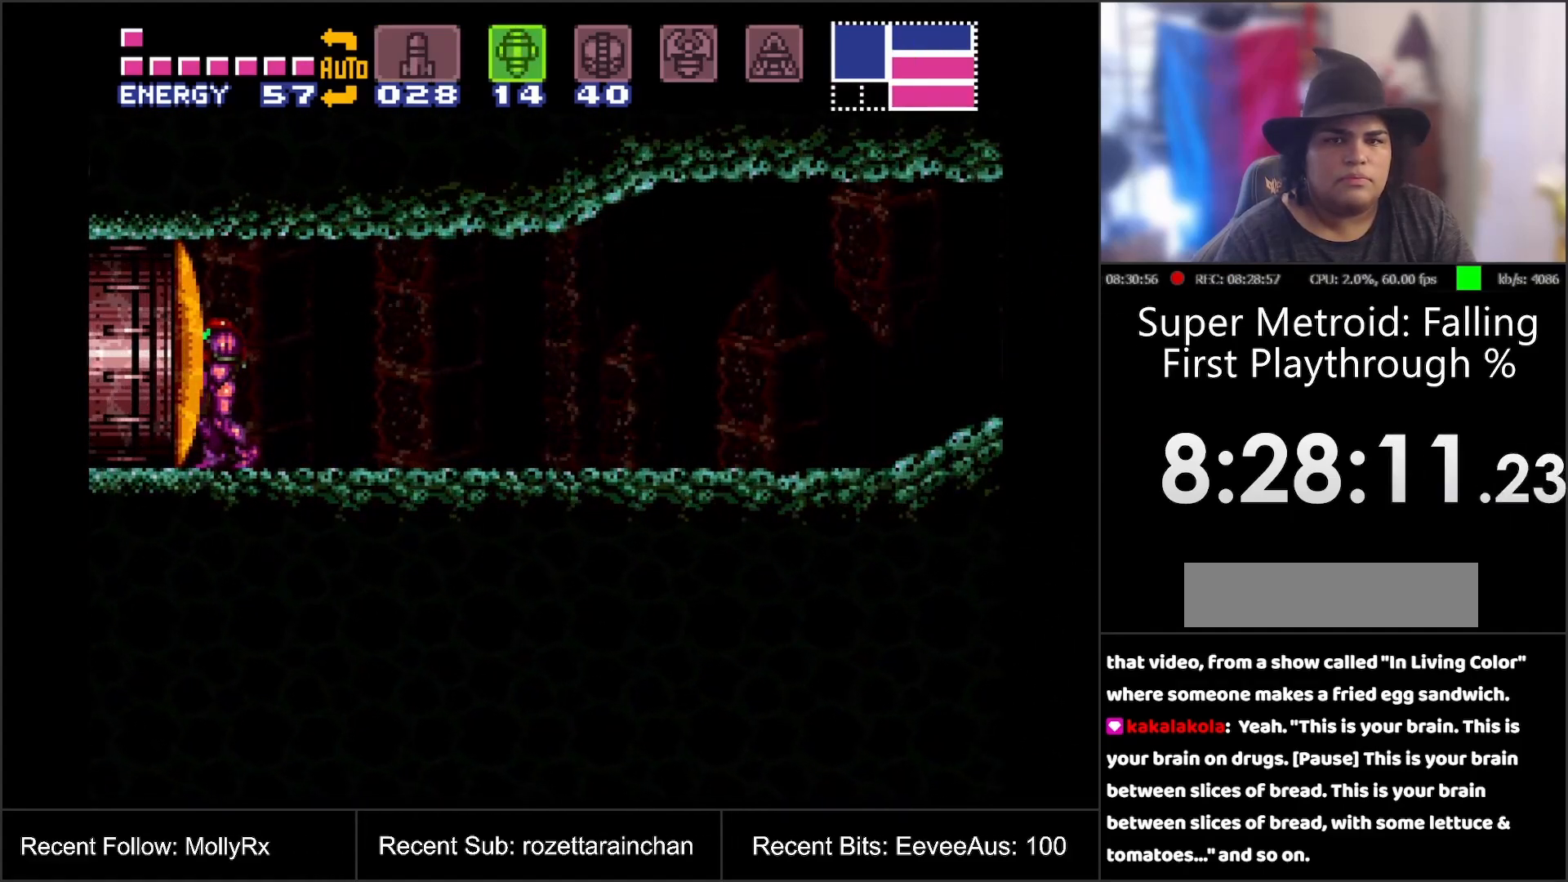
{"buttons": ["Y"], "events": [[83, "DPAD_DOWN", "up"], [83, "X", "down"], [150, "DPAD_DOWN", "down"], [150, "X", "up"], [267, "DPAD_DOWN", "up"], [417, "Y", "down"]]}
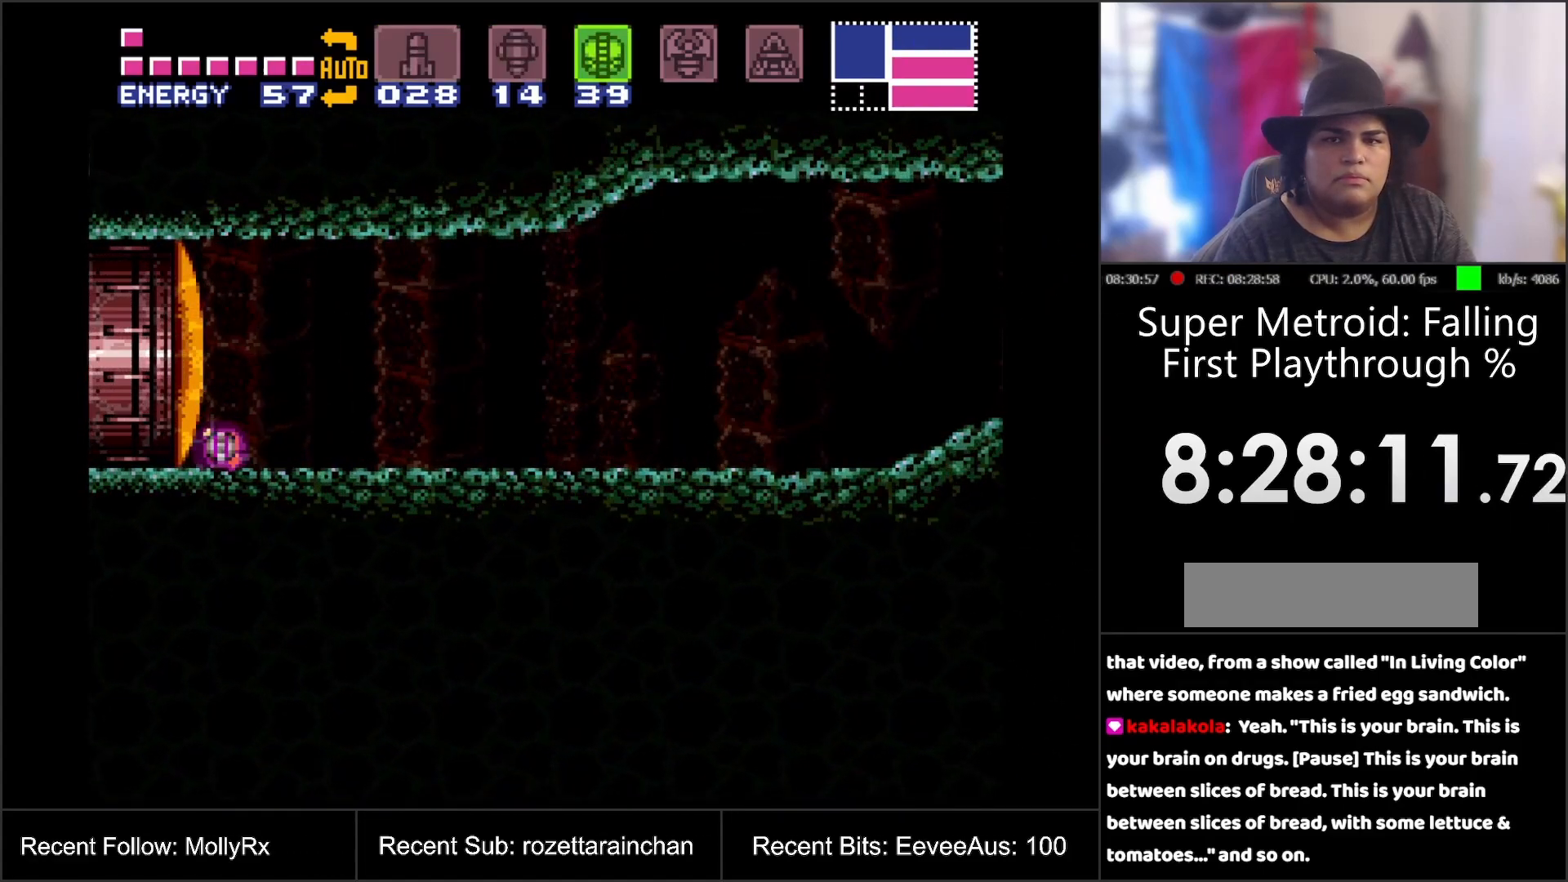
{"buttons": ["DPAD_UP"], "events": [[17, "Y", "up"], [50, "DPAD_RIGHT", "down"], [167, "SELECT", "down"], [267, "DPAD_RIGHT", "up"], [317, "SELECT", "up"], [367, "DPAD_UP", "down"], [417, "DPAD_UP", "up"], [483, "DPAD_UP", "down"]]}
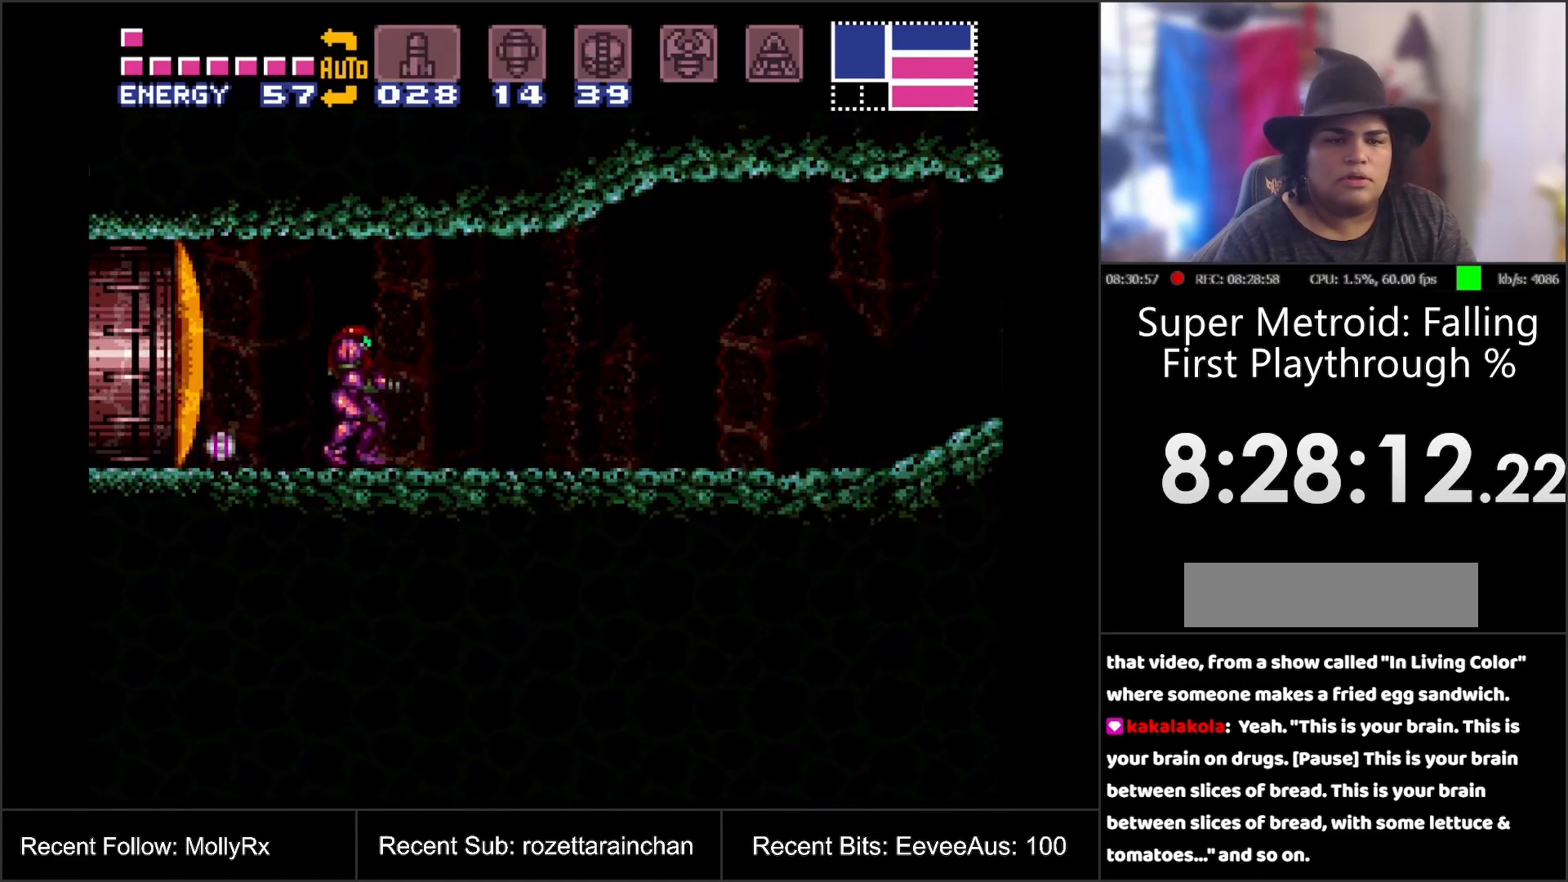
{"buttons": ["A", "DPAD_LEFT"], "events": [[83, "DPAD_UP", "up"], [100, "A", "down"], [233, "DPAD_RIGHT", "down"], [333, "DPAD_RIGHT", "up"], [483, "DPAD_LEFT", "down"]]}
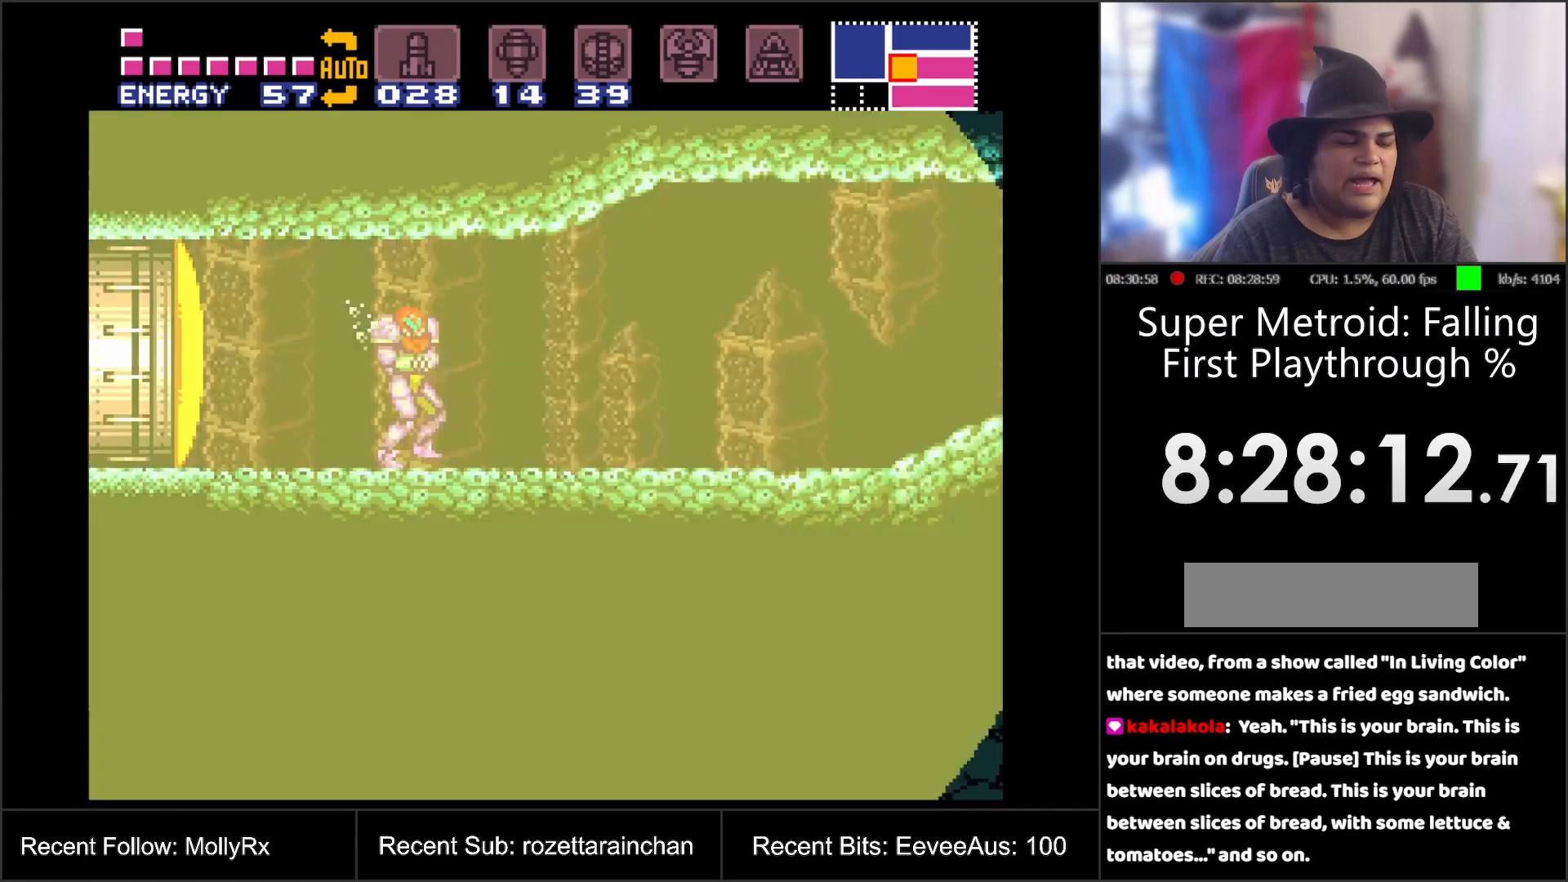
{"buttons": ["A", "B", "DPAD_LEFT"], "events": [[83, "DPAD_LEFT", "up"], [167, "DPAD_LEFT", "down"], [483, "B", "down"]]}
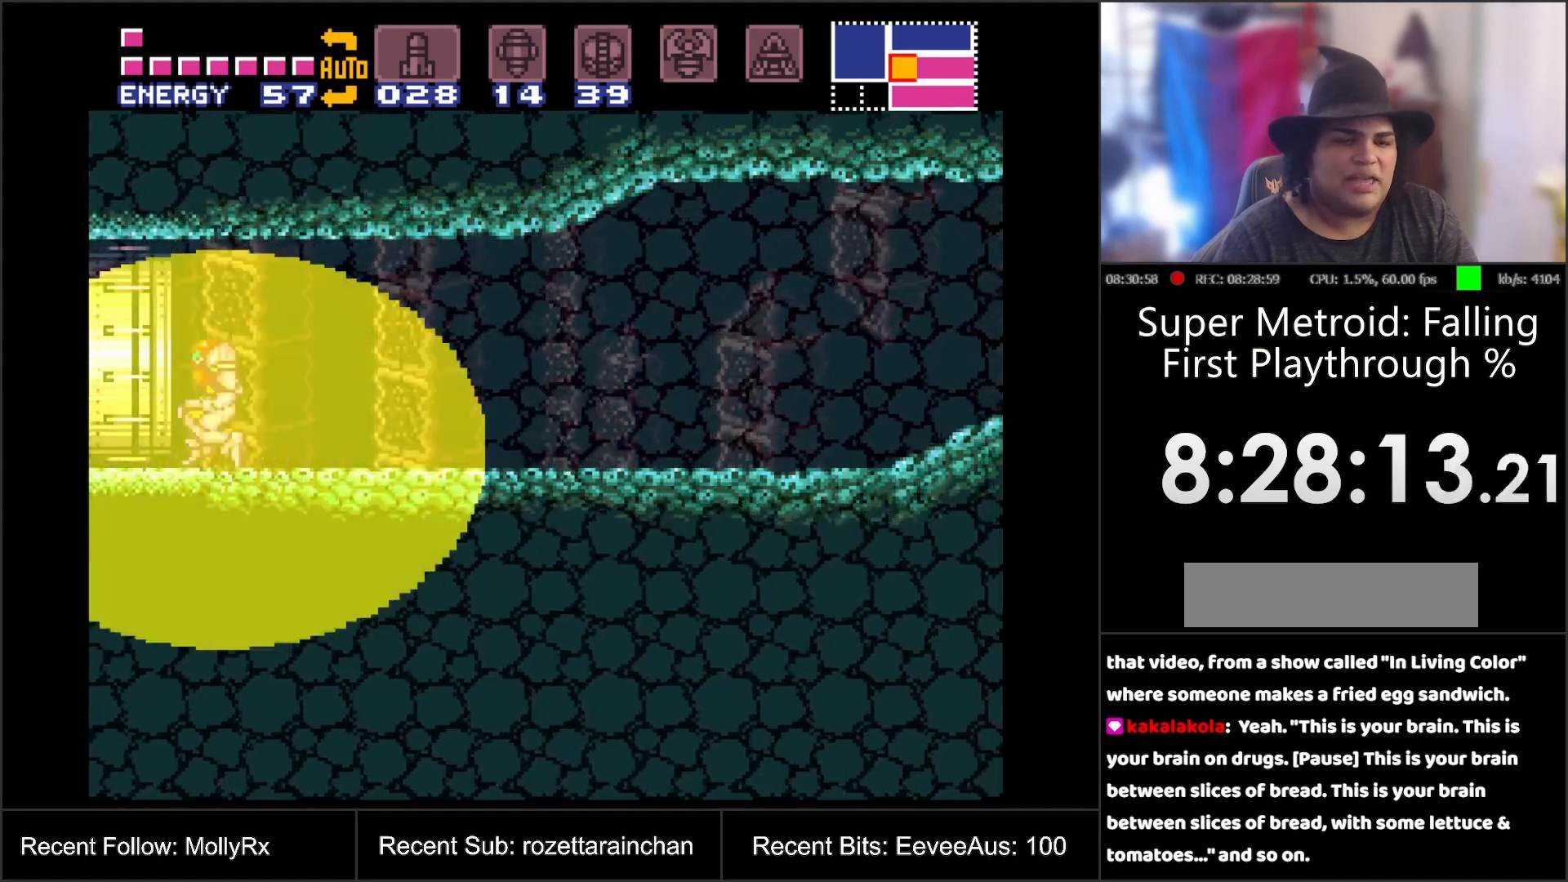
{"buttons": ["A", "B"], "events": [[383, "DPAD_LEFT", "up"]]}
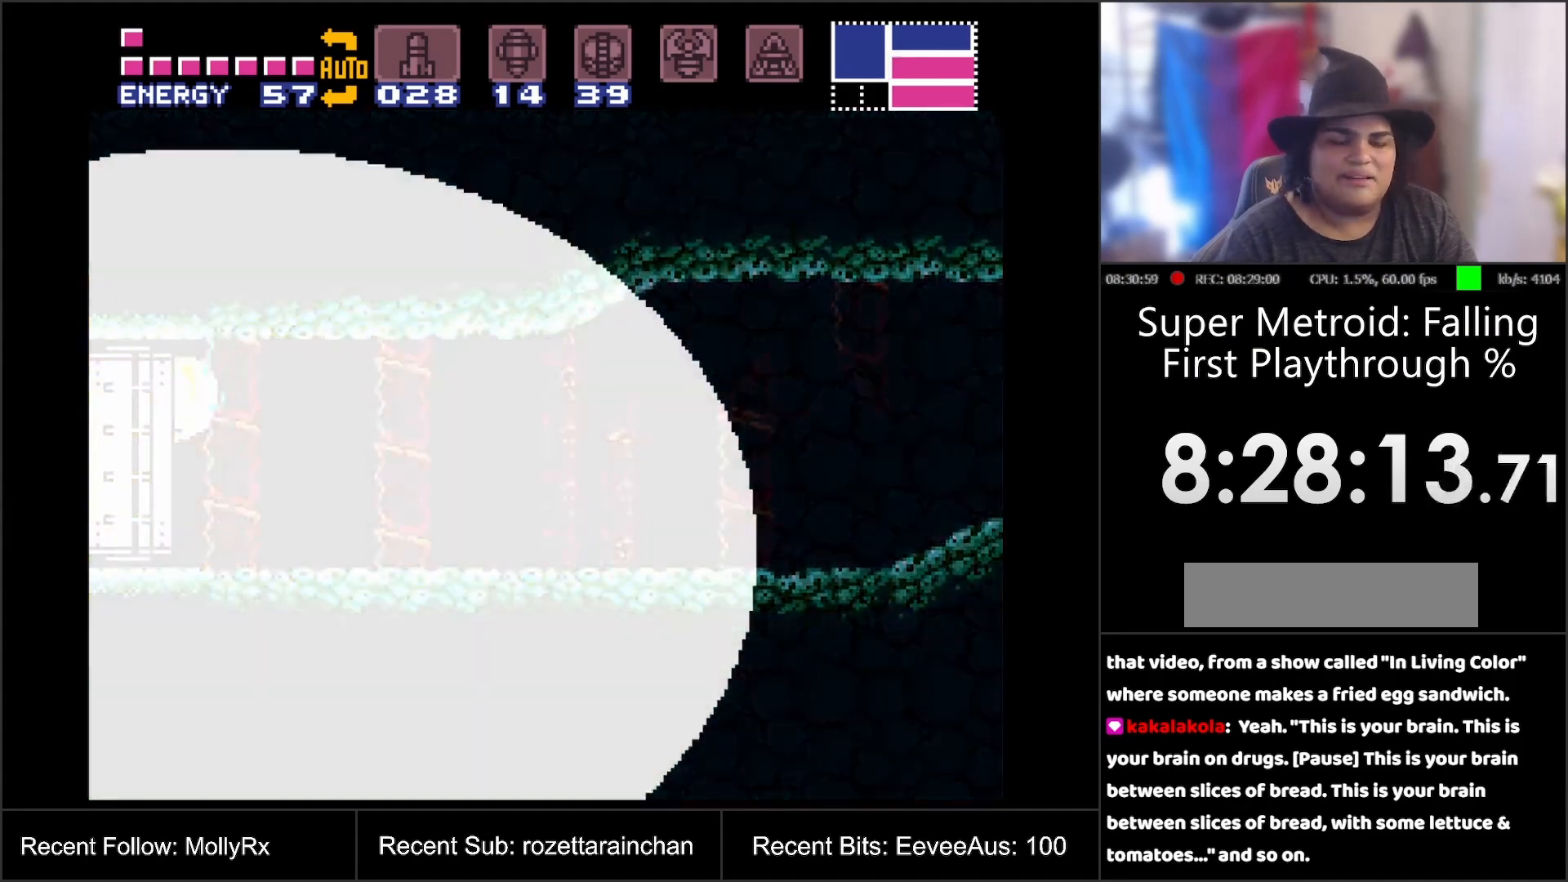
{"buttons": [], "events": [[183, "A", "up"], [183, "B", "up"]]}
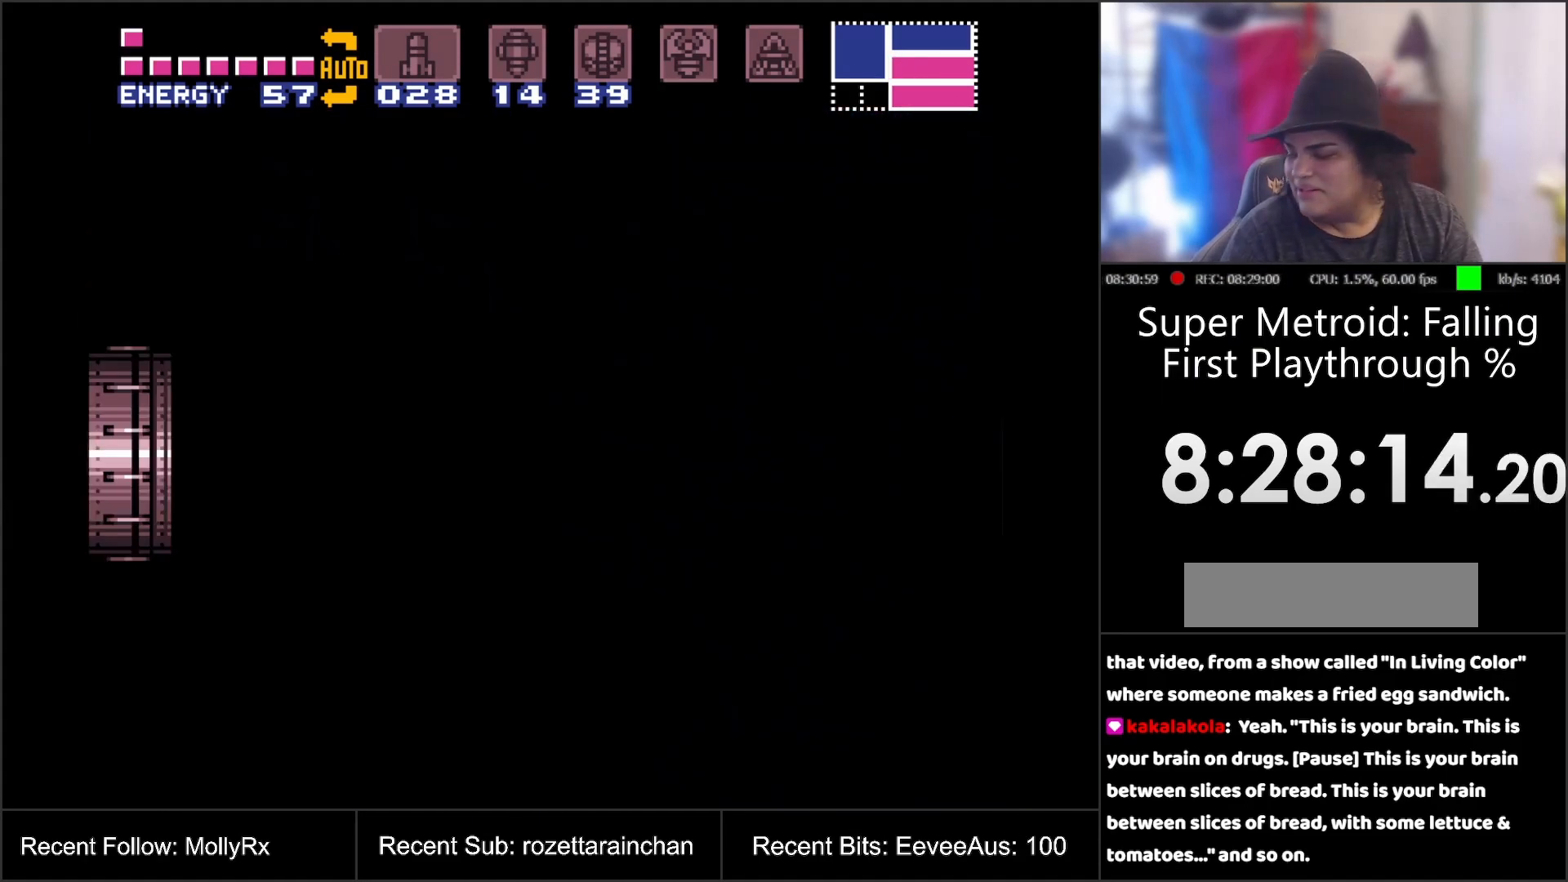
{"buttons": [], "events": []}
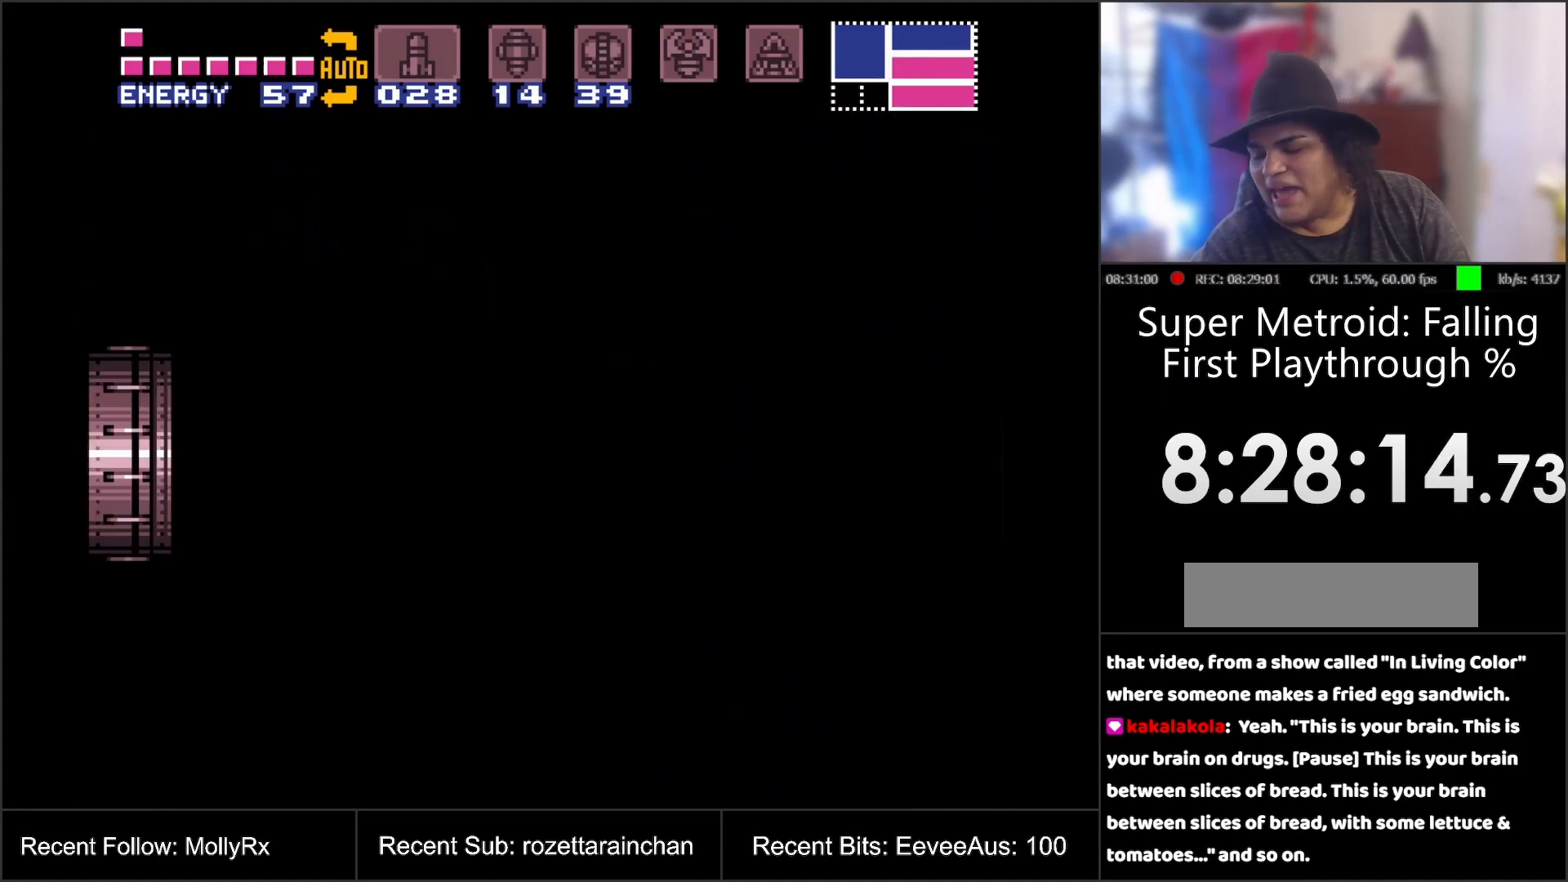
{"buttons": [], "events": []}
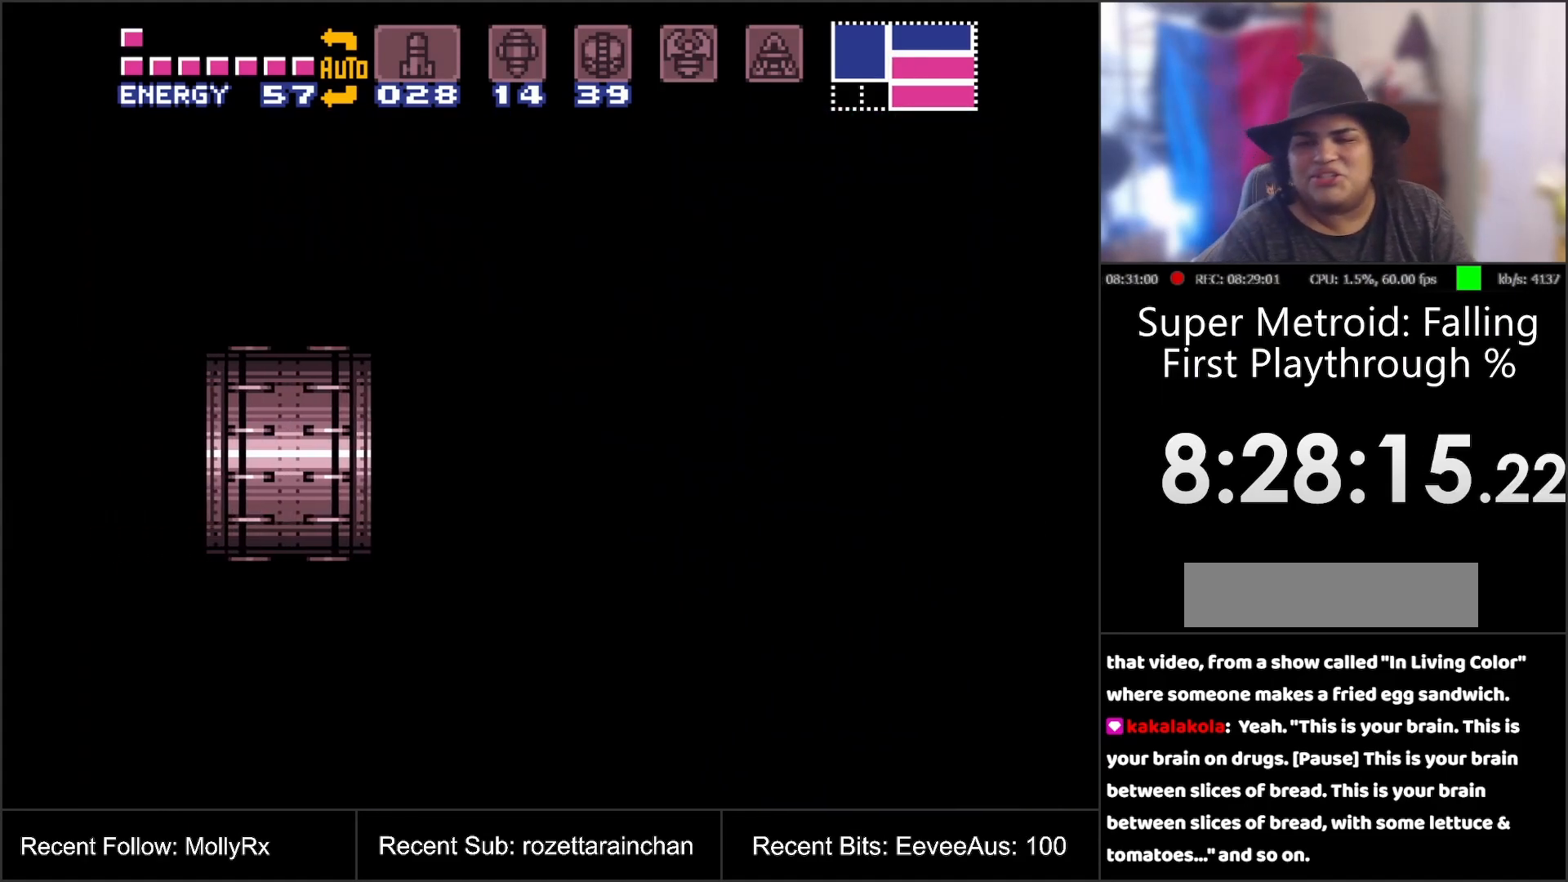
{"buttons": [], "events": []}
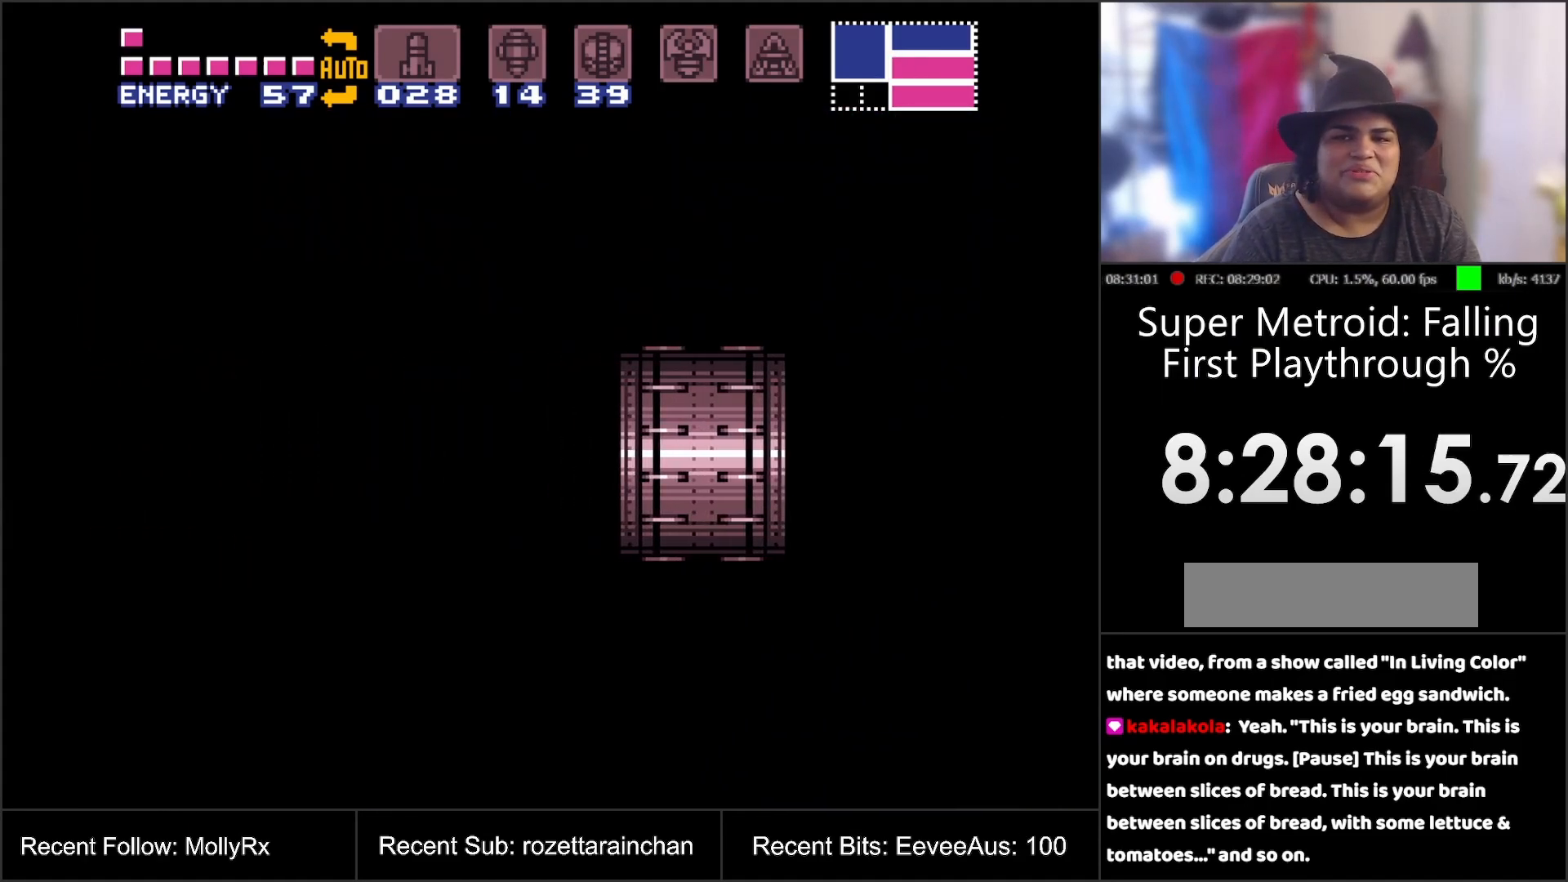
{"buttons": [], "events": []}
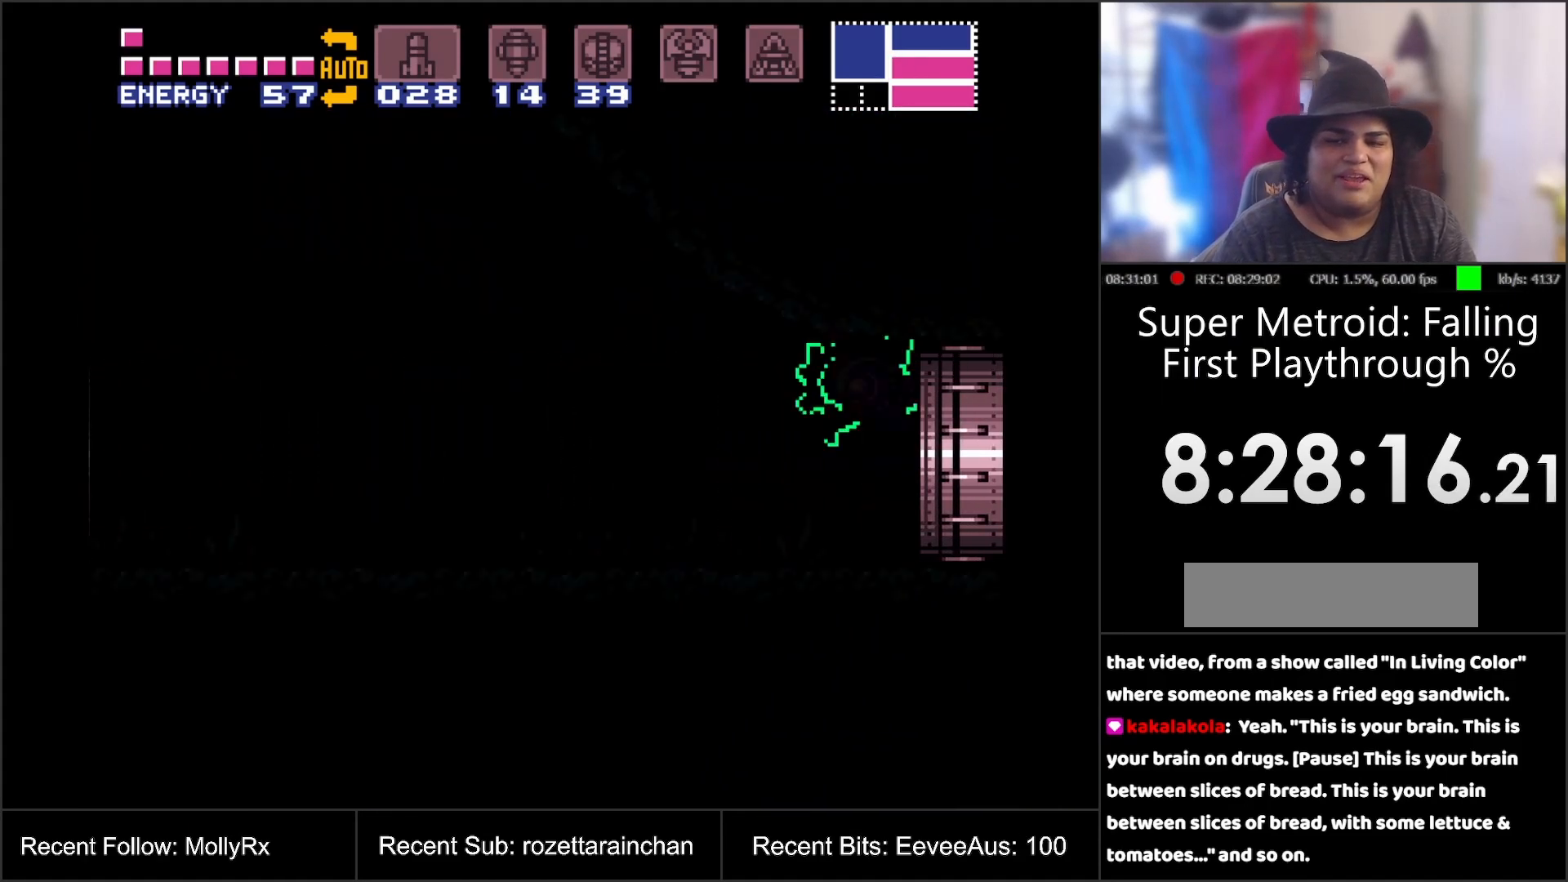
{"buttons": [], "events": []}
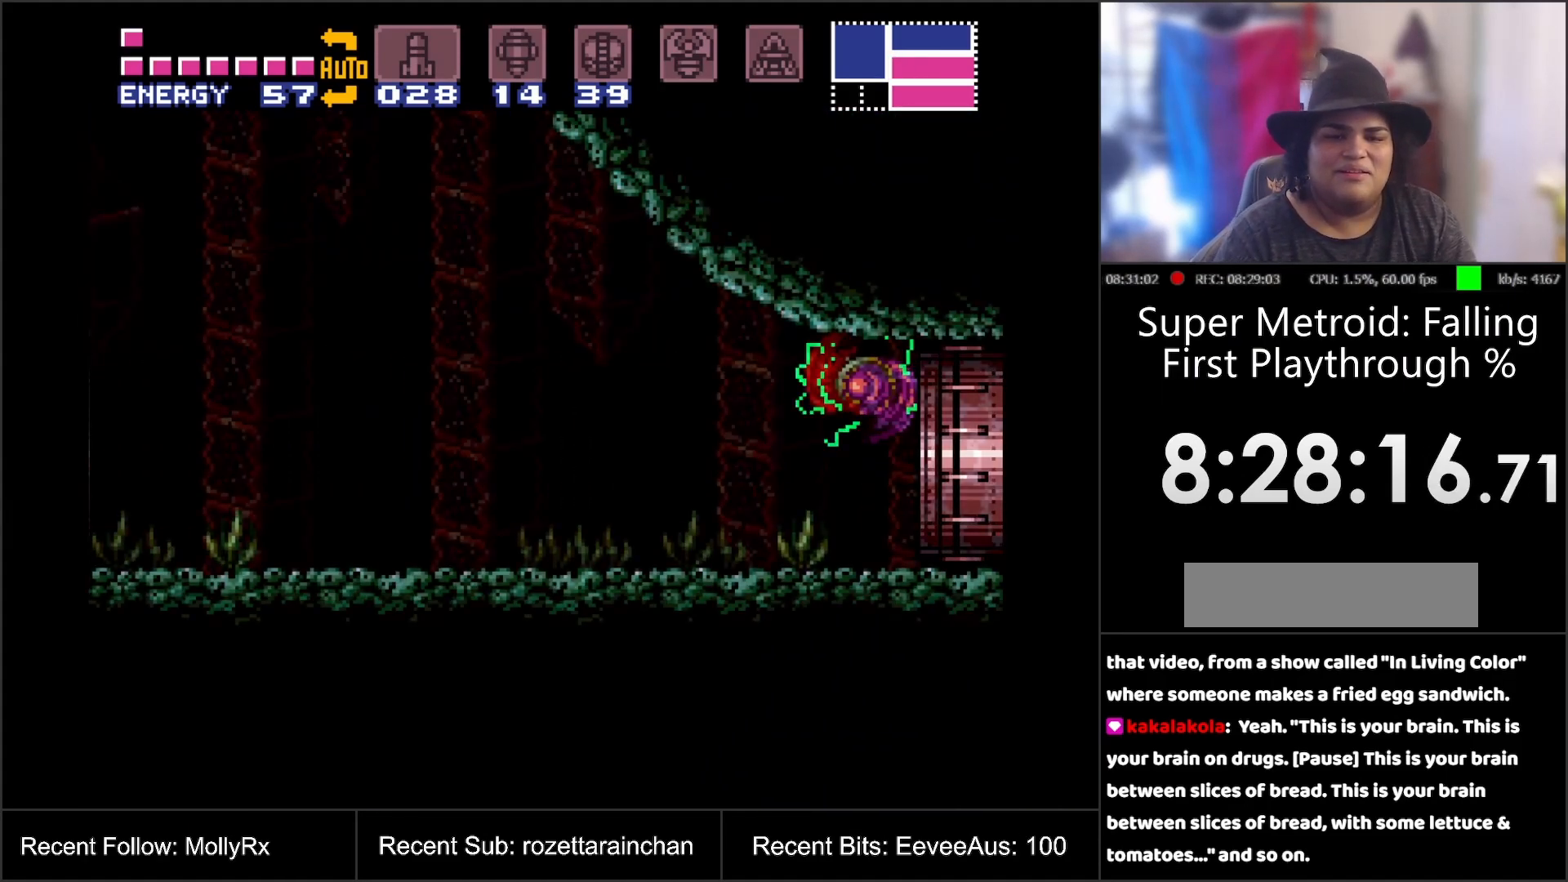
{"buttons": ["Y", "DPAD_LEFT"], "events": [[100, "A", "down"], [233, "DPAD_LEFT", "down"], [333, "A", "up"], [483, "Y", "down"]]}
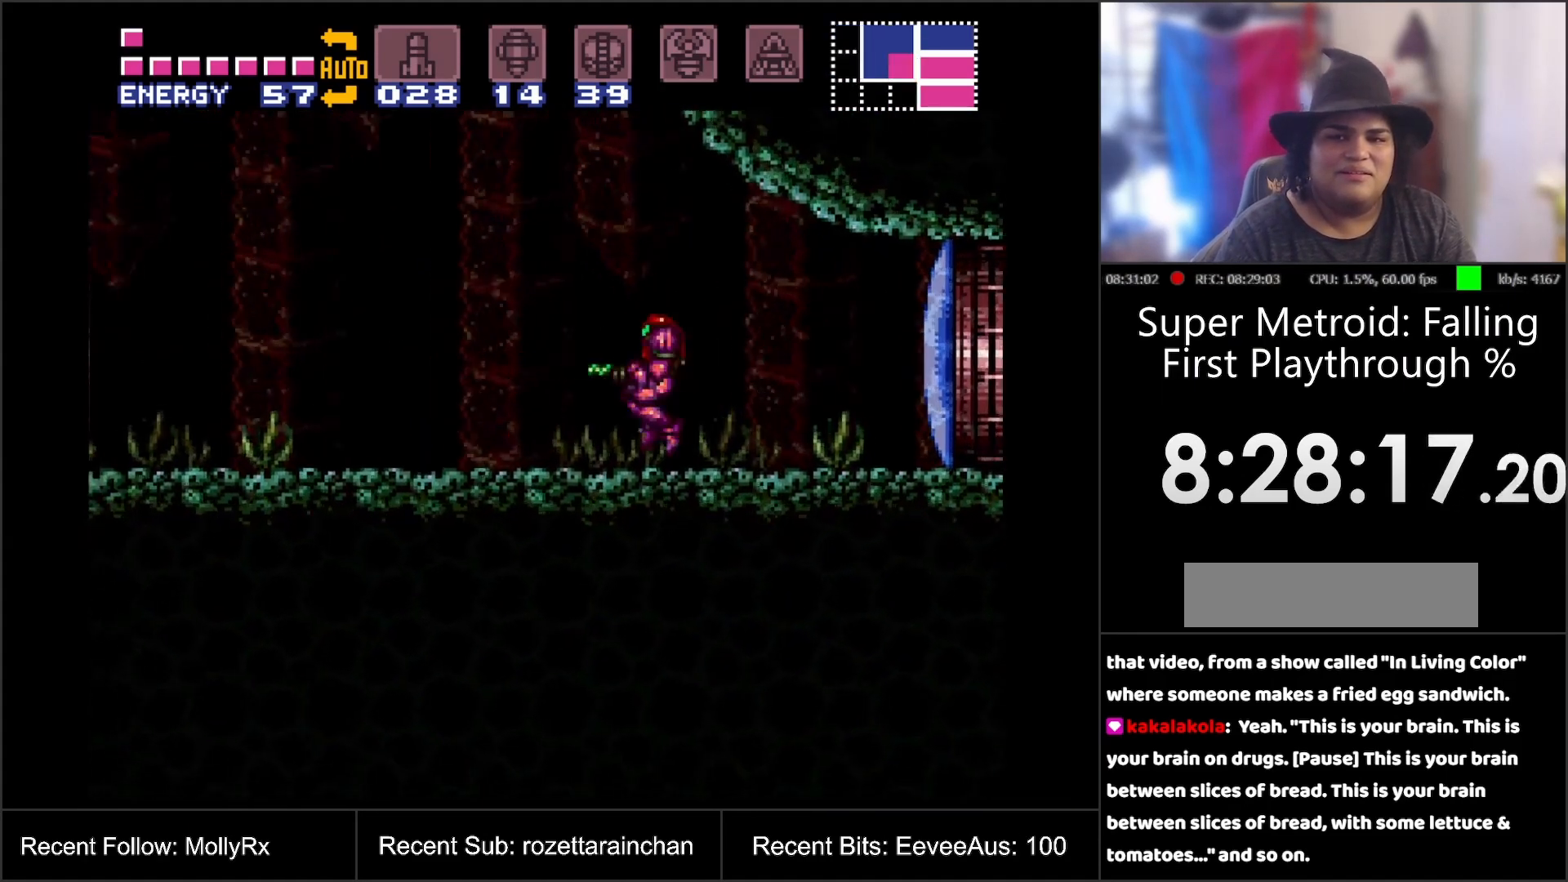
{"buttons": ["A", "DPAD_LEFT"], "events": [[100, "Y", "up"], [150, "Y", "down"], [267, "Y", "up"], [333, "A", "down"]]}
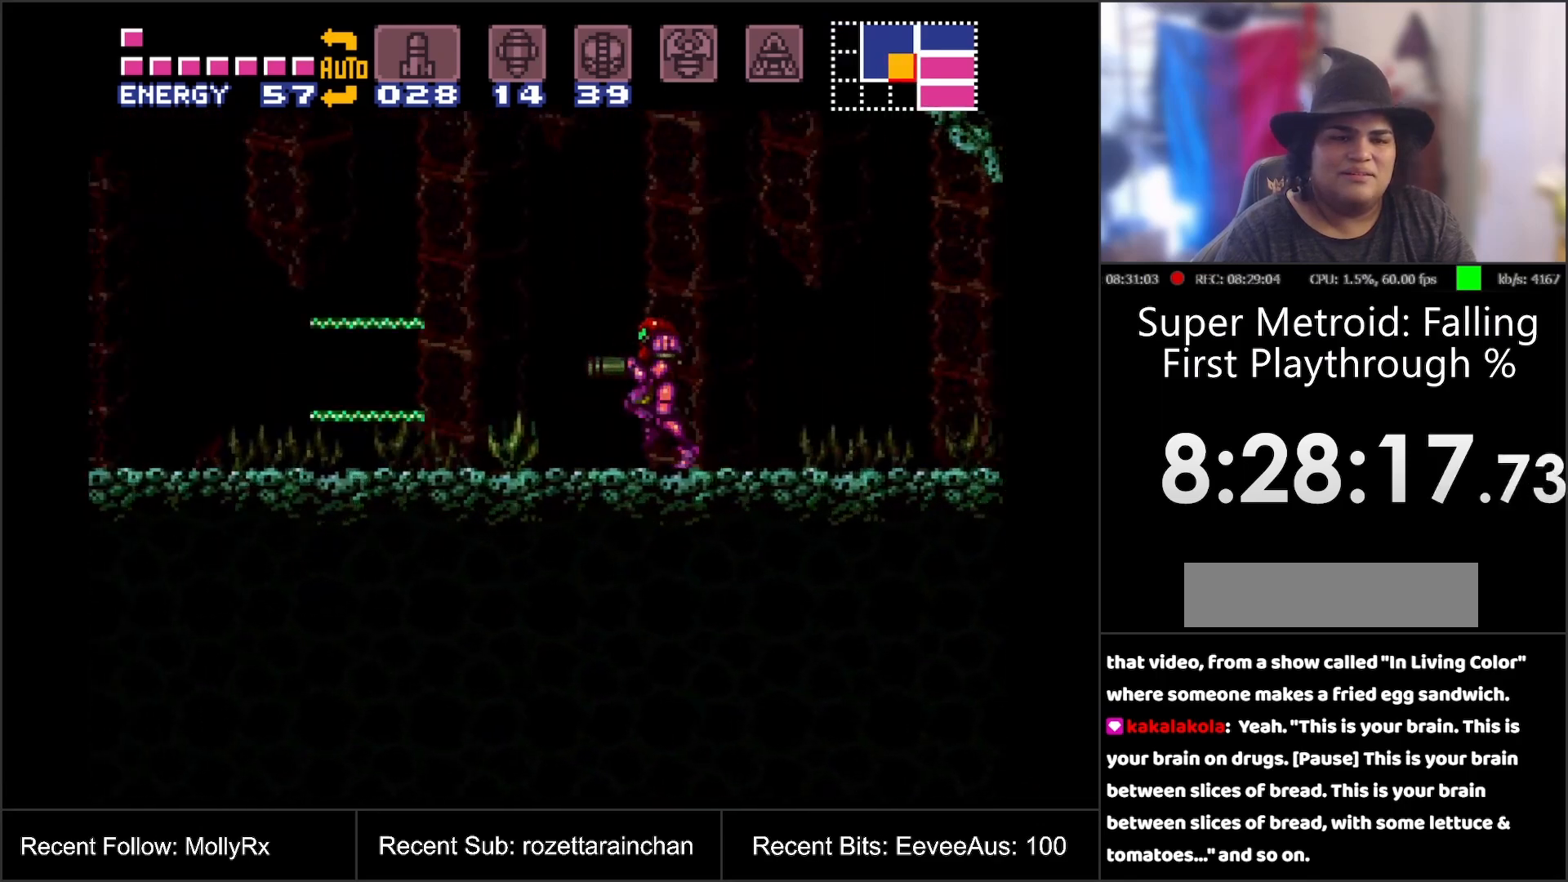
{"buttons": ["A", "DPAD_LEFT"], "events": []}
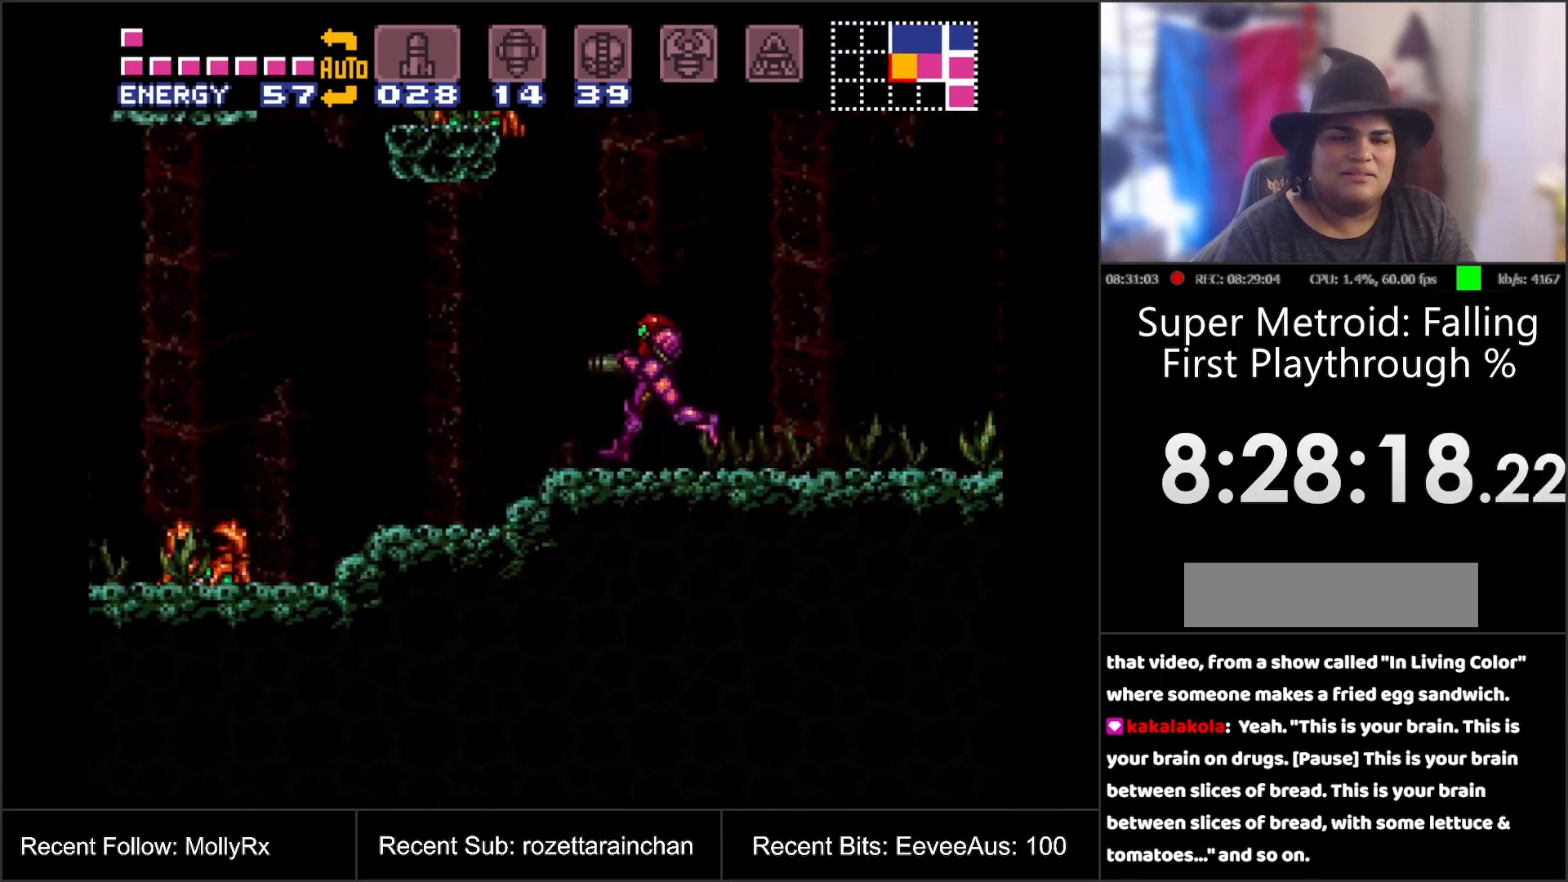
{"buttons": ["A"], "events": [[133, "B", "down"], [300, "B", "up"], [350, "DPAD_LEFT", "up"]]}
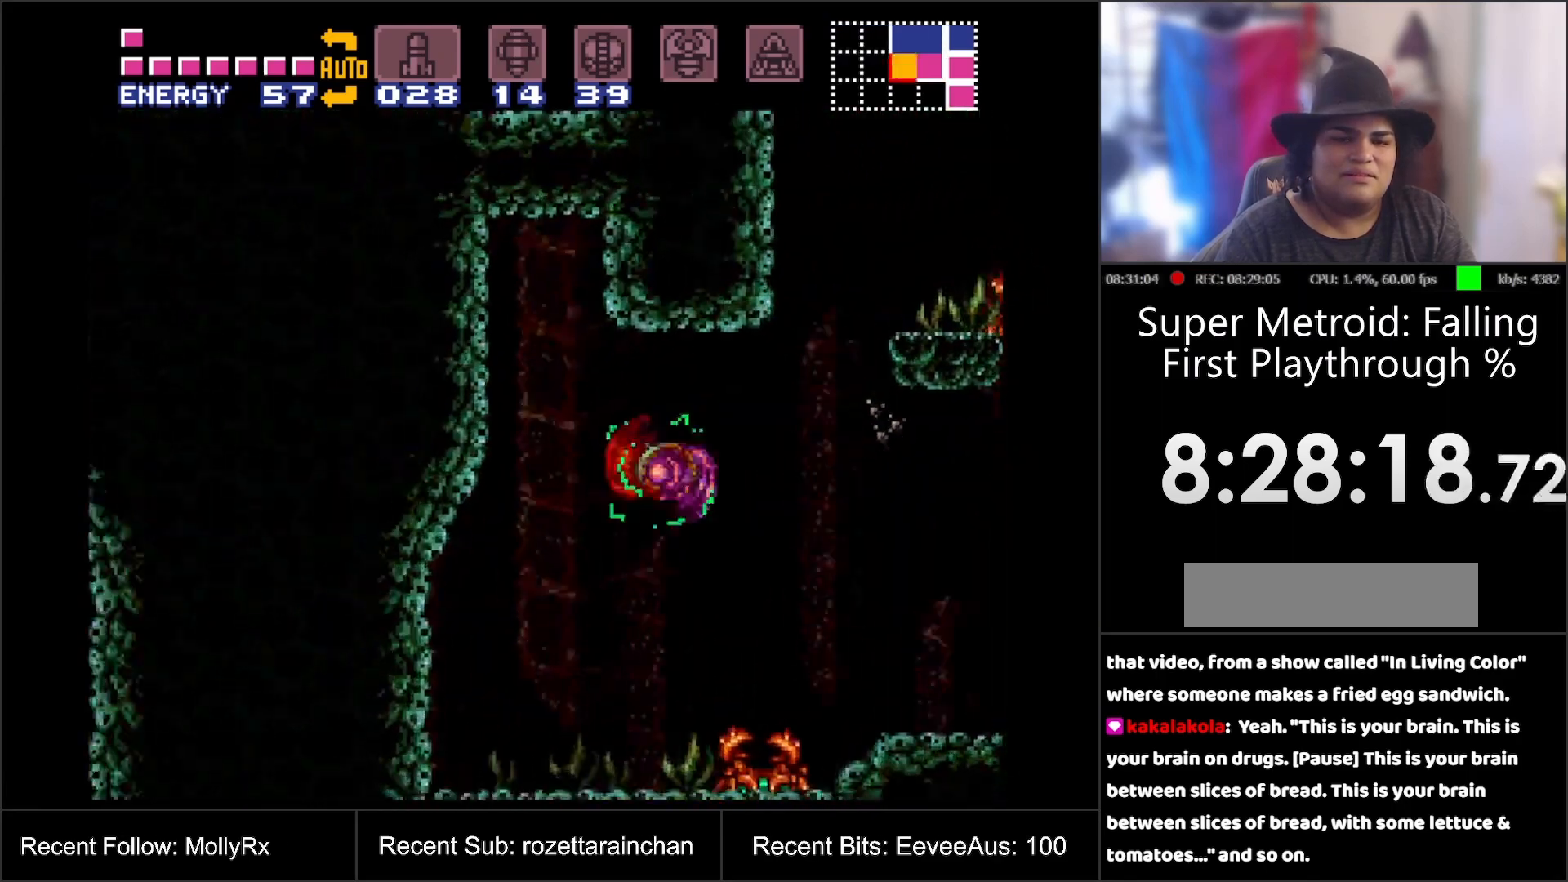
{"buttons": ["A", "DPAD_RIGHT"], "events": [[67, "DPAD_RIGHT", "down"], [217, "DPAD_RIGHT", "up"], [483, "DPAD_RIGHT", "down"]]}
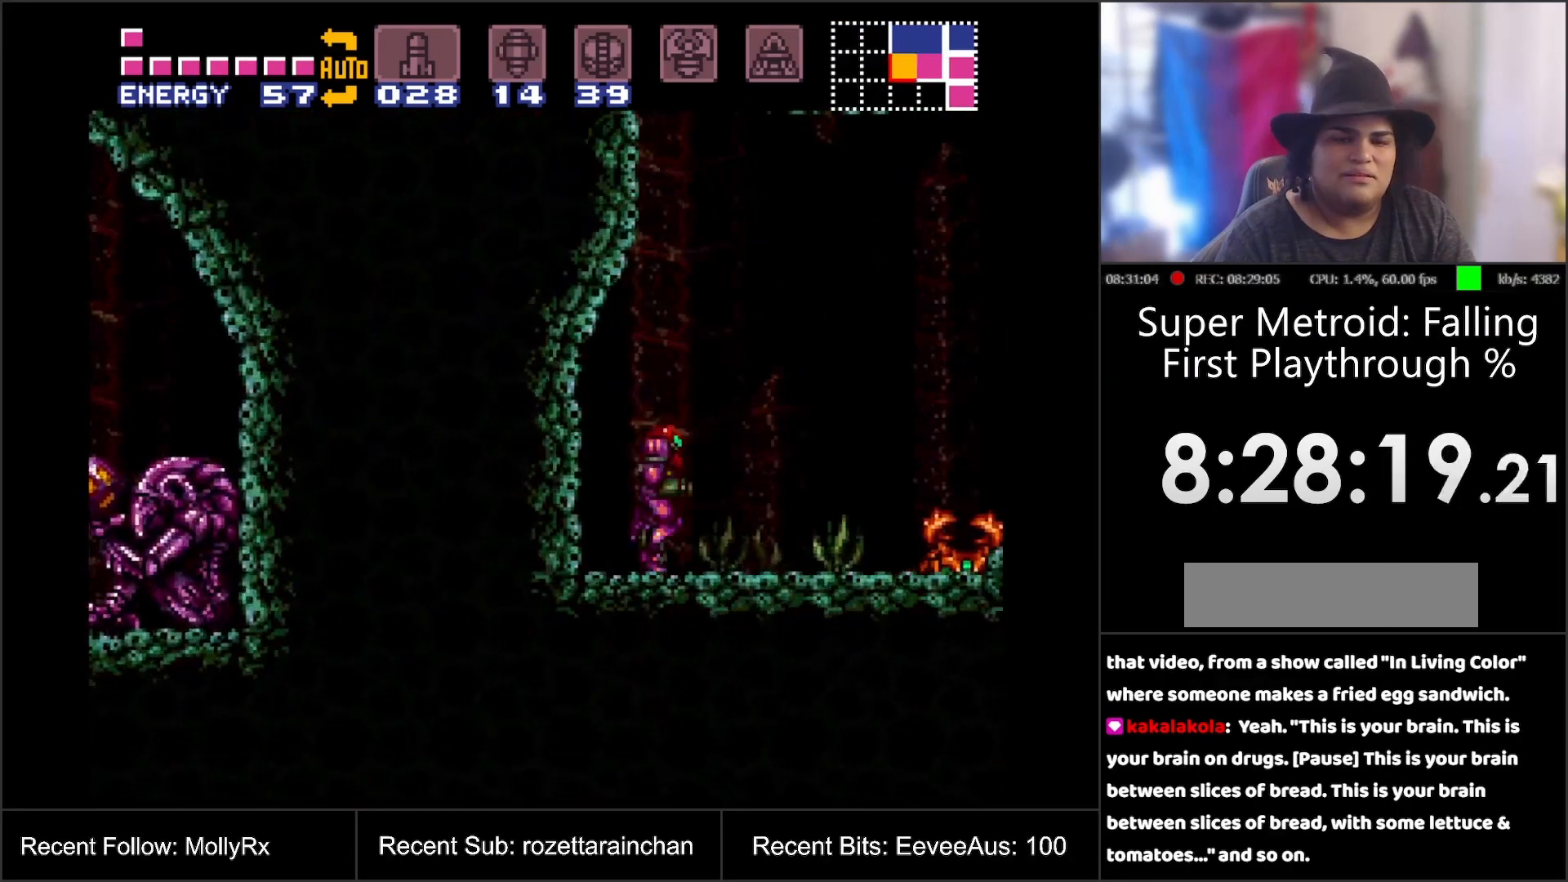
{"buttons": ["DPAD_LEFT"], "events": [[133, "DPAD_RIGHT", "up"], [233, "DPAD_LEFT", "down"], [483, "A", "up"]]}
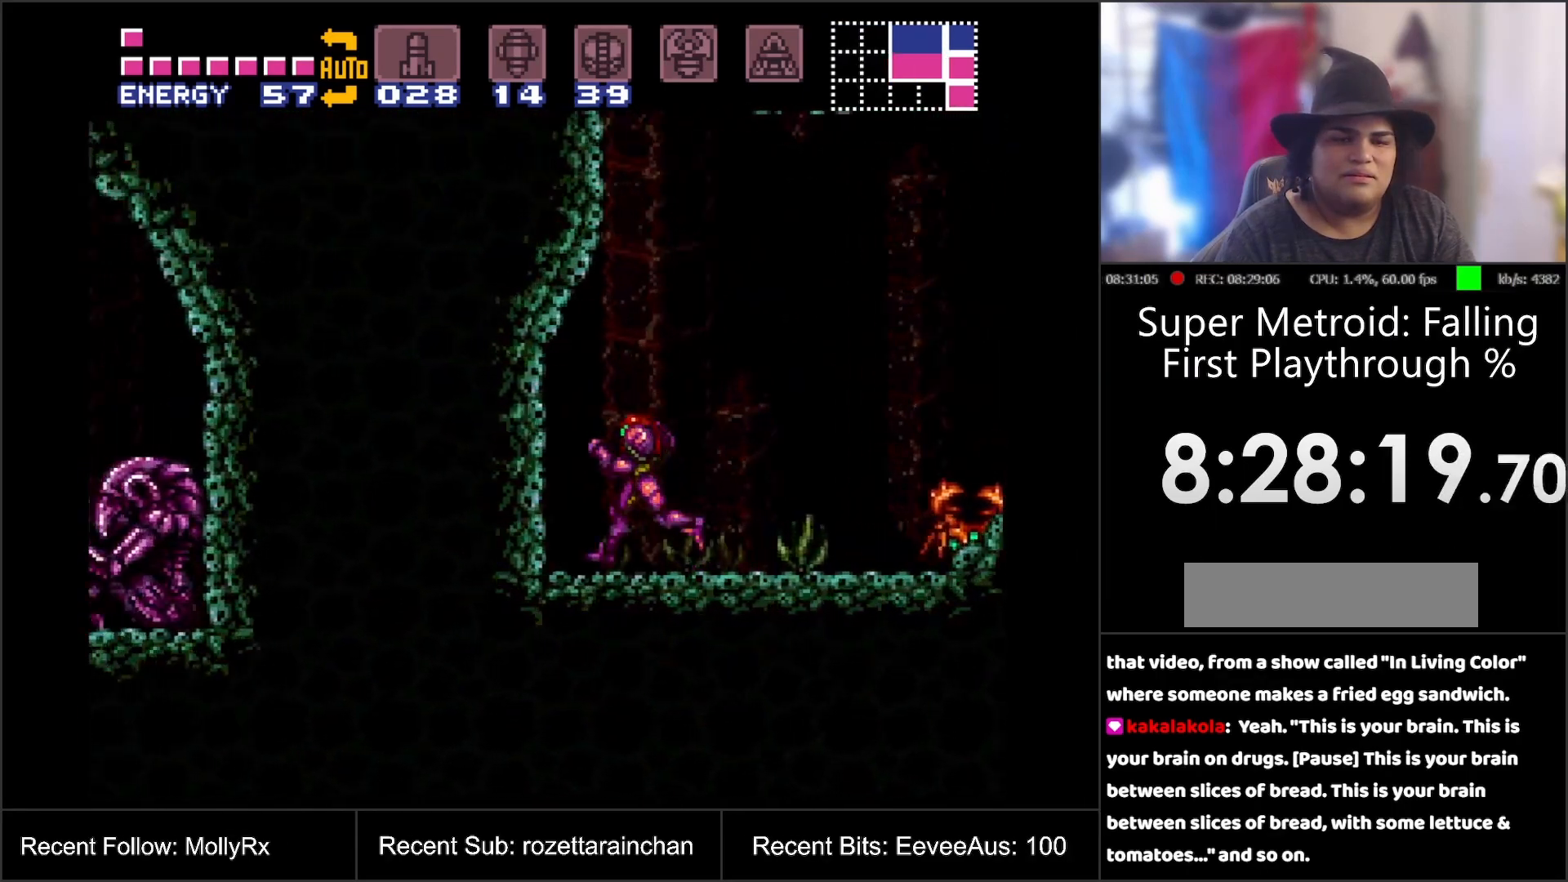
{"buttons": ["A"], "events": [[100, "Y", "down"], [200, "Y", "up"], [283, "DPAD_LEFT", "up"], [350, "A", "down"]]}
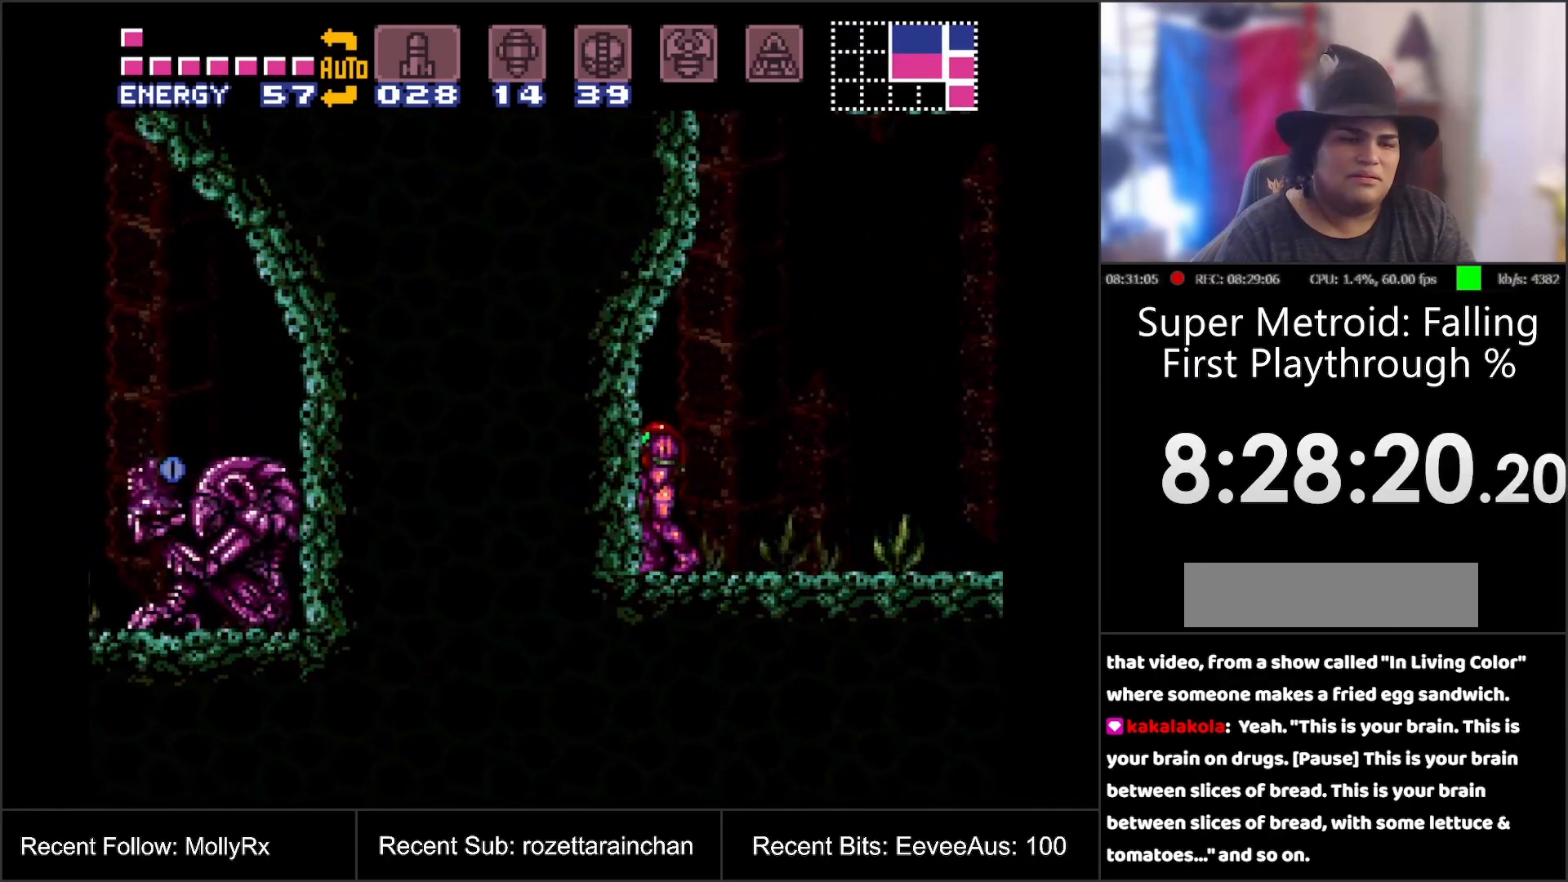
{"buttons": ["A"], "events": []}
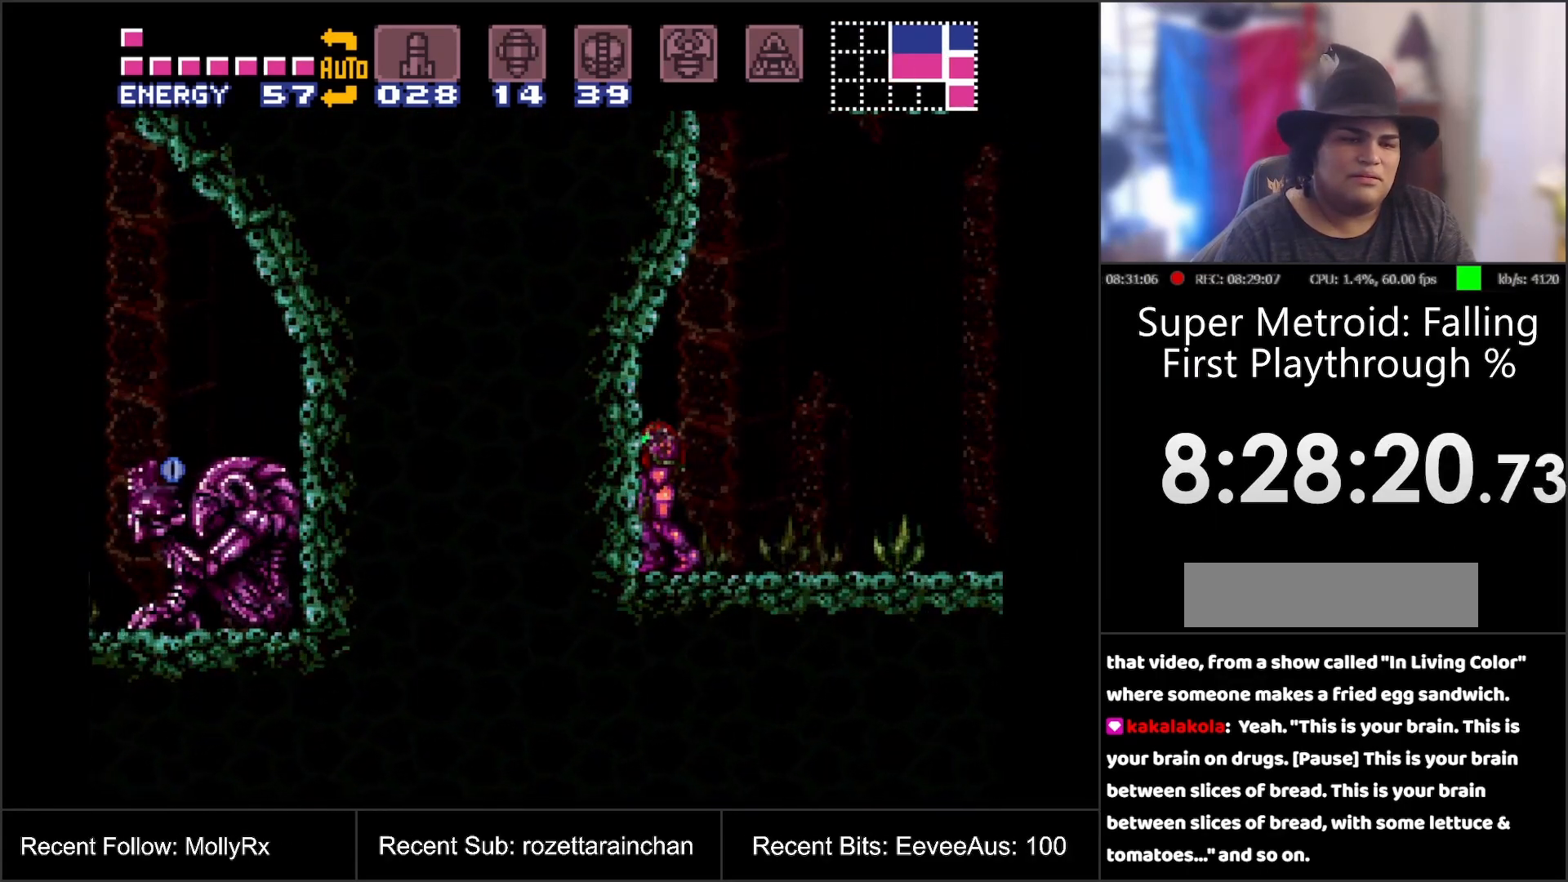
{"buttons": ["A", "B"], "events": [[167, "DPAD_RIGHT", "down"], [417, "B", "down"], [467, "DPAD_RIGHT", "up"]]}
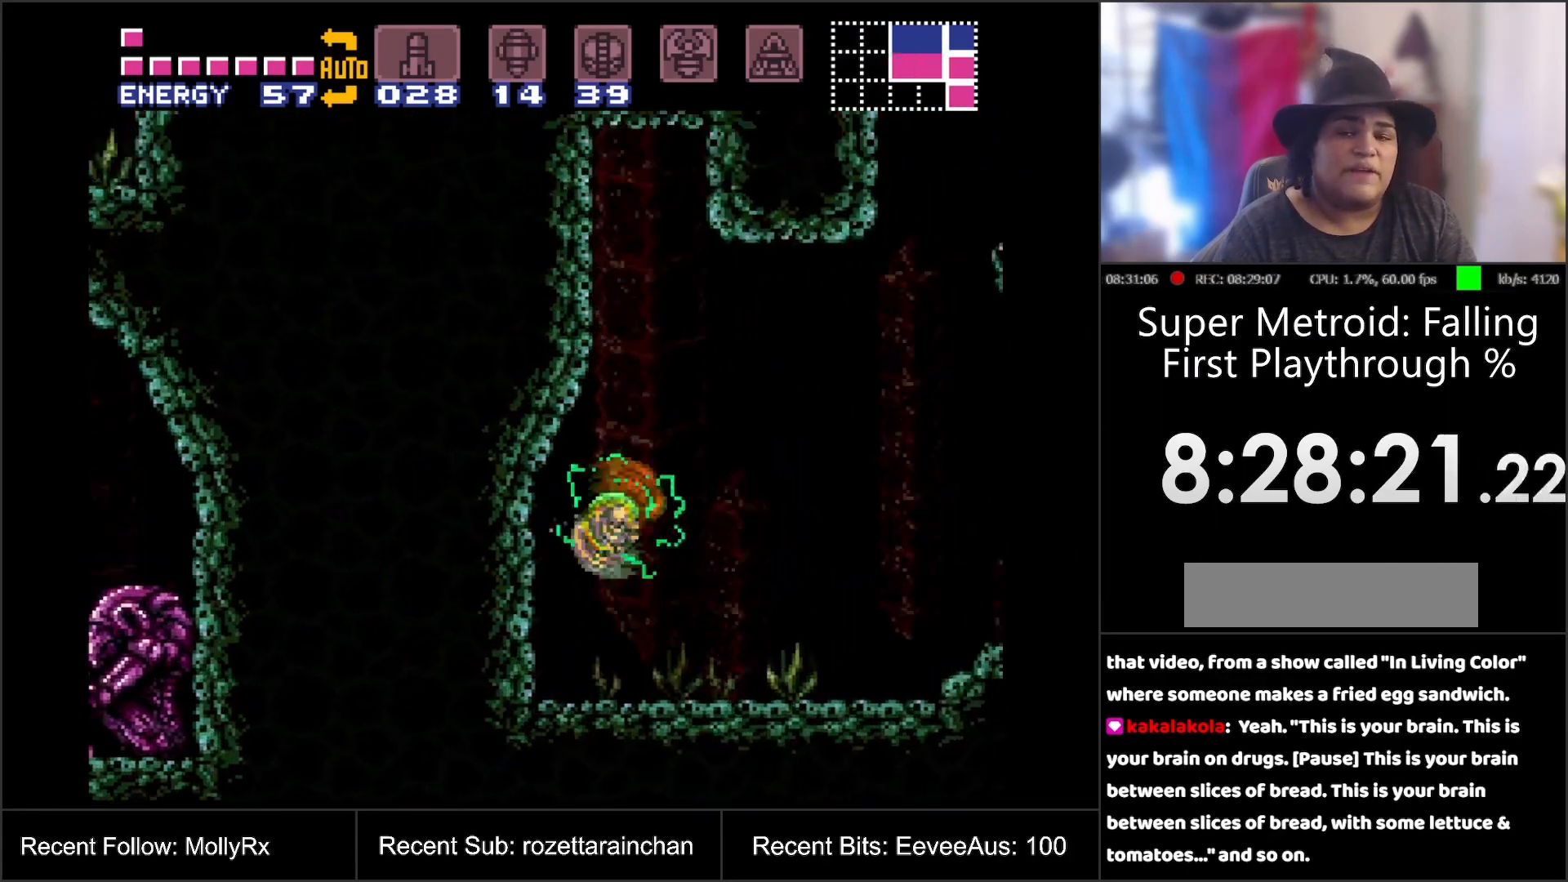
{"buttons": ["A", "B"], "events": [[133, "DPAD_LEFT", "down"], [400, "DPAD_LEFT", "up"]]}
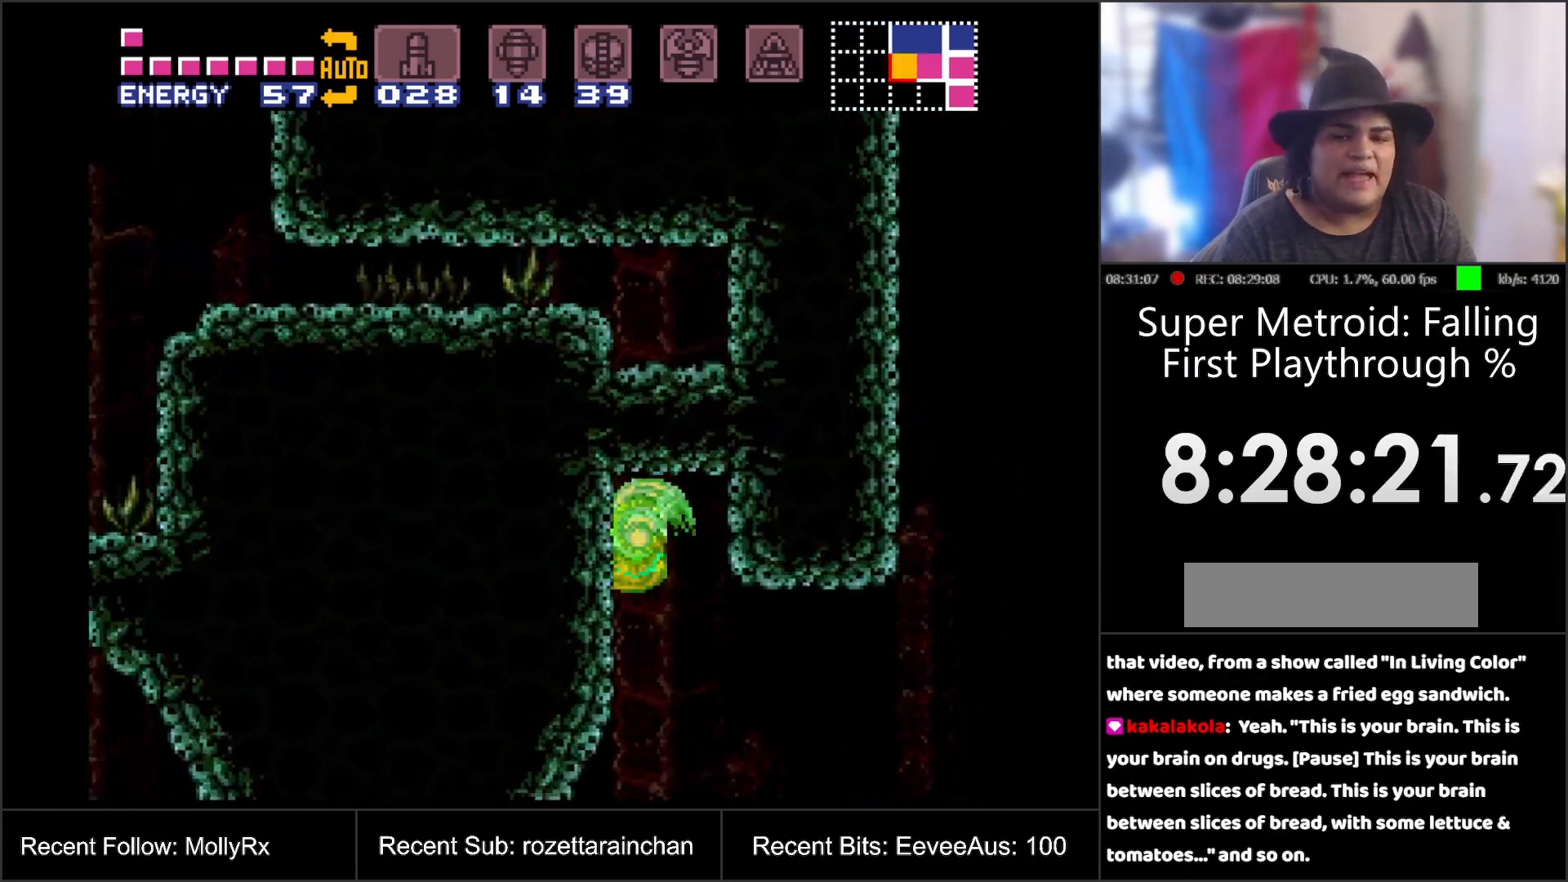
{"buttons": ["Y", "DPAD_UP"], "events": [[50, "B", "up"], [133, "A", "up"], [250, "B", "down"], [300, "DPAD_UP", "down"], [383, "B", "up"], [450, "Y", "down"]]}
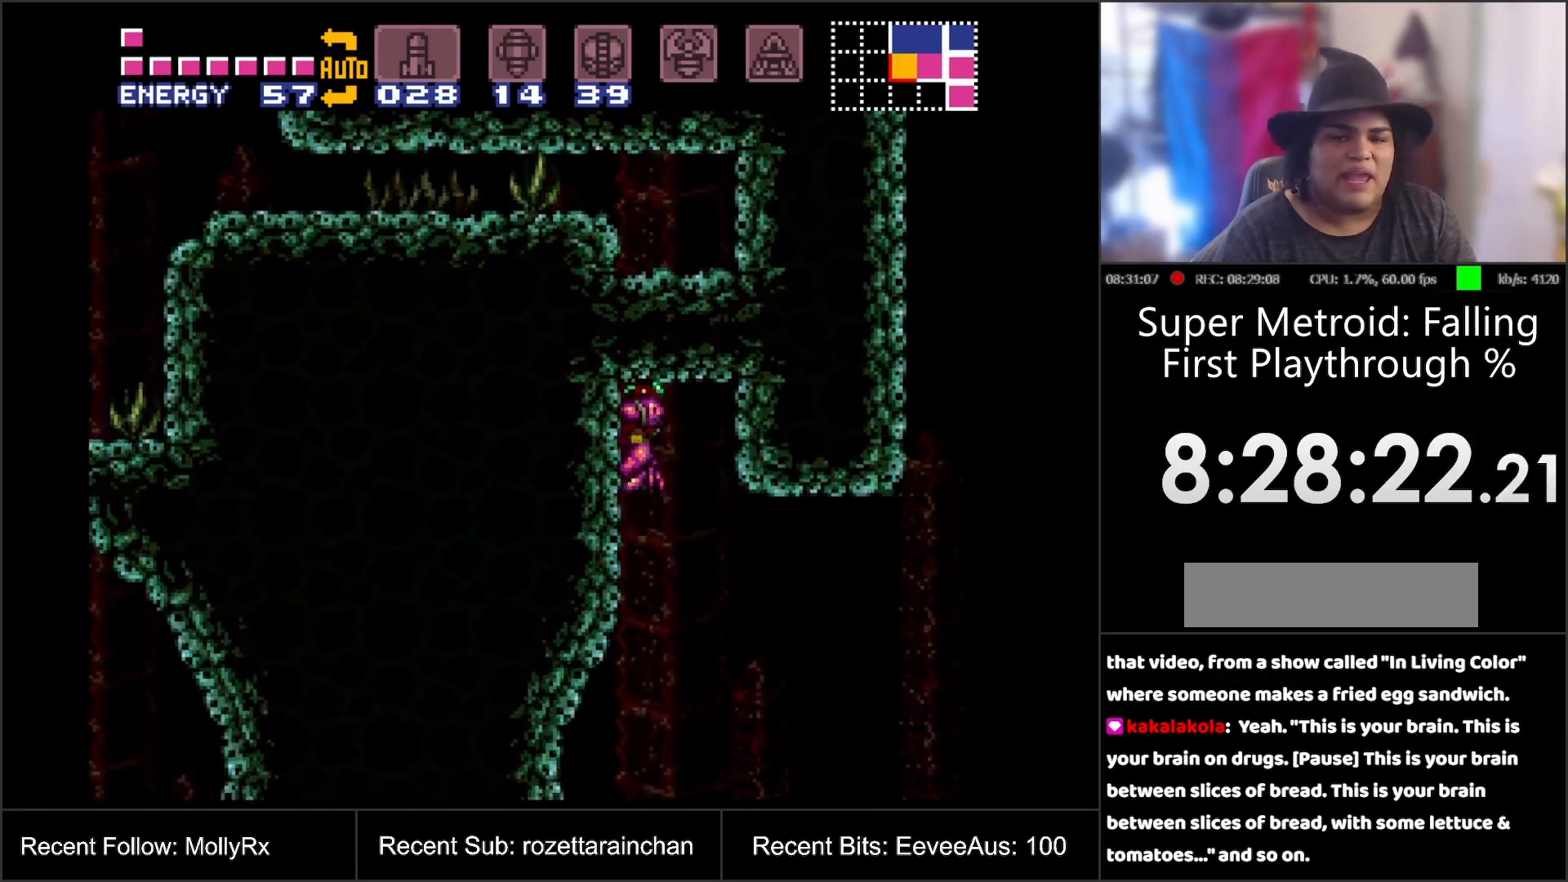
{"buttons": ["A", "DPAD_RIGHT"], "events": [[33, "DPAD_UP", "up"], [33, "Y", "up"], [83, "DPAD_RIGHT", "down"], [100, "A", "down"]]}
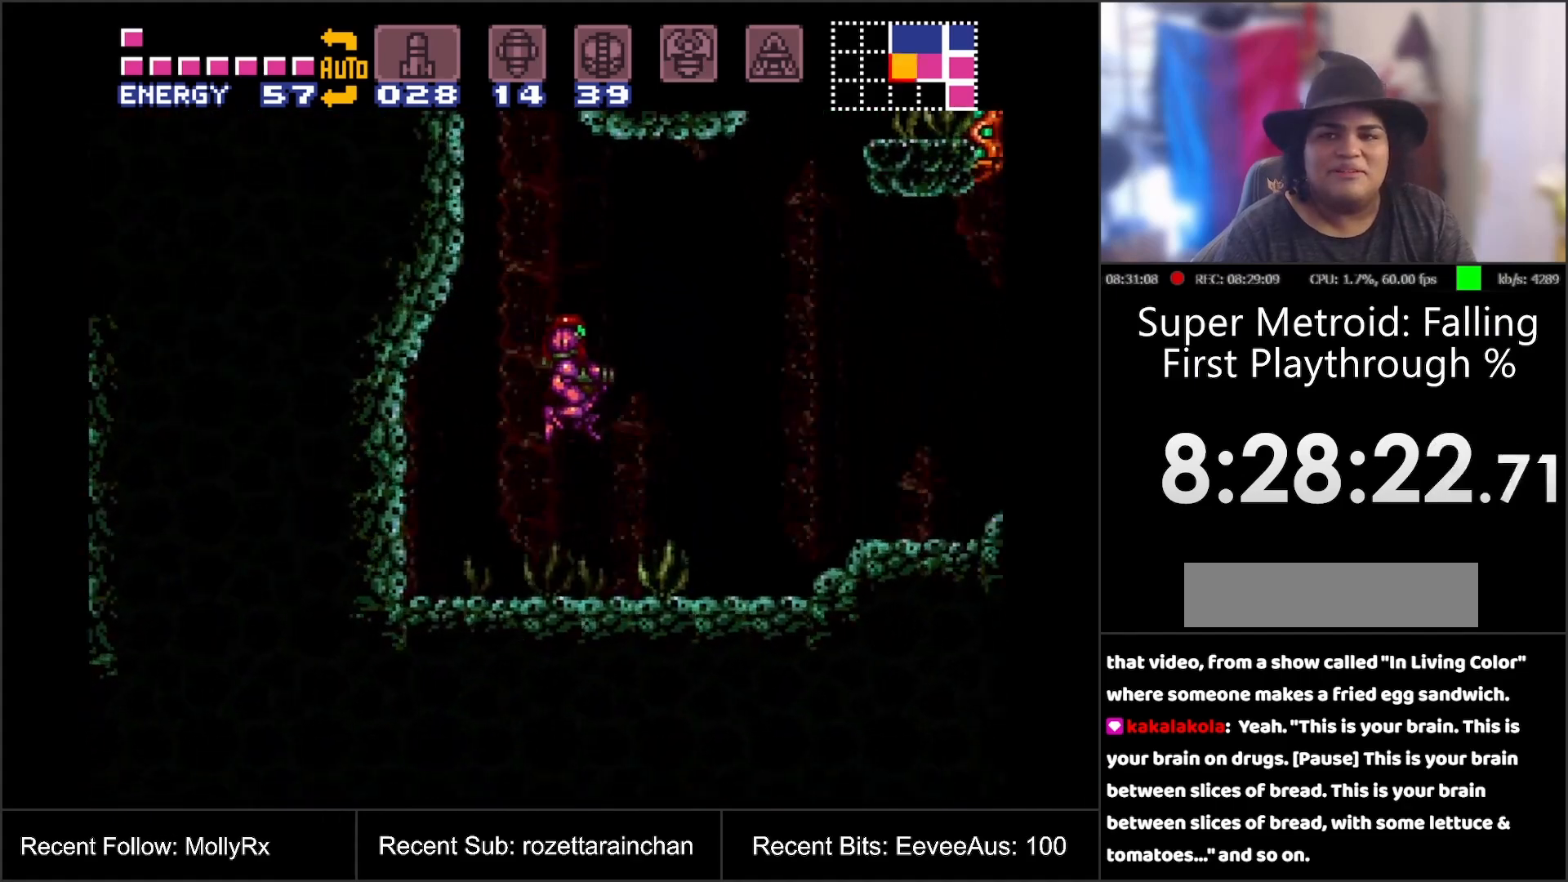
{"buttons": ["A", "B", "DPAD_RIGHT"], "events": [[317, "B", "down"]]}
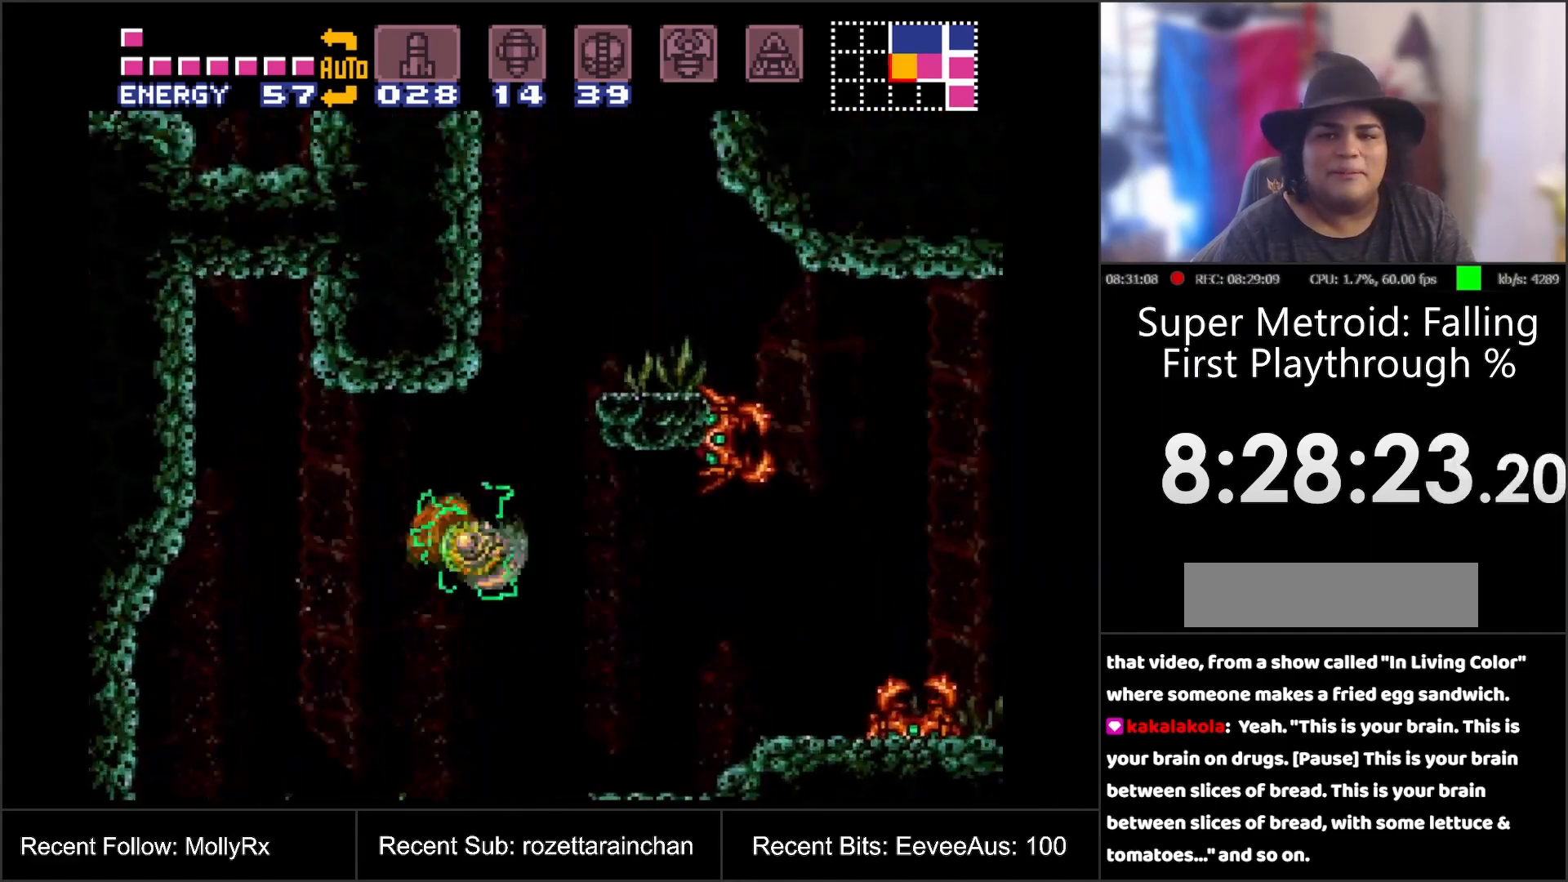
{"buttons": [], "events": [[33, "DPAD_RIGHT", "up"], [167, "DPAD_LEFT", "down"], [417, "DPAD_LEFT", "up"], [450, "B", "up"], [483, "A", "up"]]}
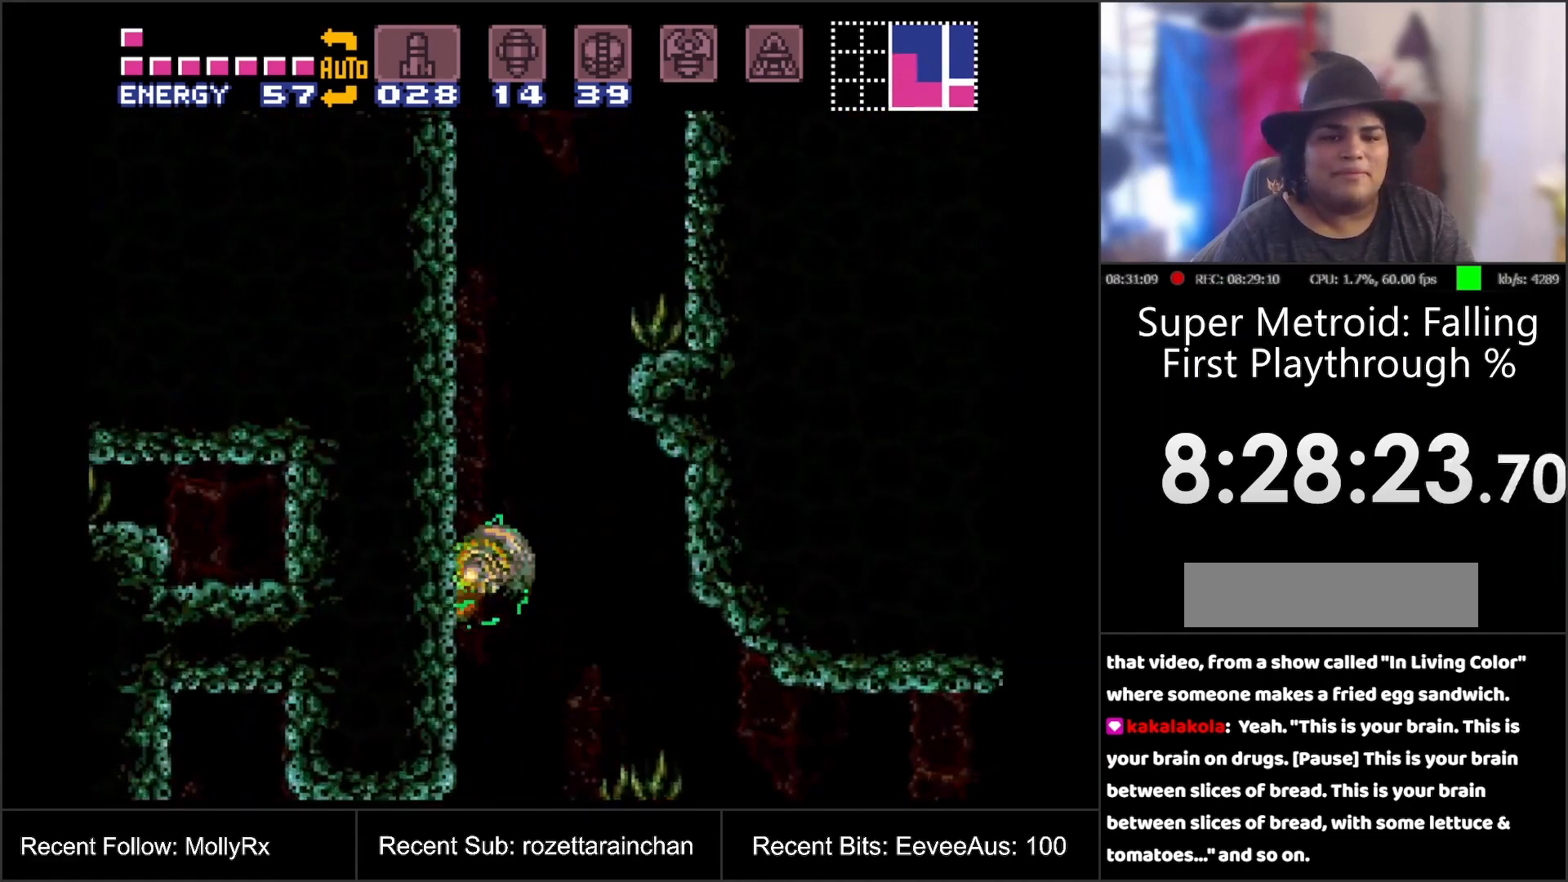
{"buttons": ["B"], "events": [[17, "DPAD_RIGHT", "down"], [50, "B", "down"], [83, "DPAD_RIGHT", "up"], [167, "DPAD_LEFT", "down"], [317, "DPAD_LEFT", "up"], [350, "B", "up"], [383, "DPAD_RIGHT", "down"], [417, "B", "down"], [450, "DPAD_RIGHT", "up"]]}
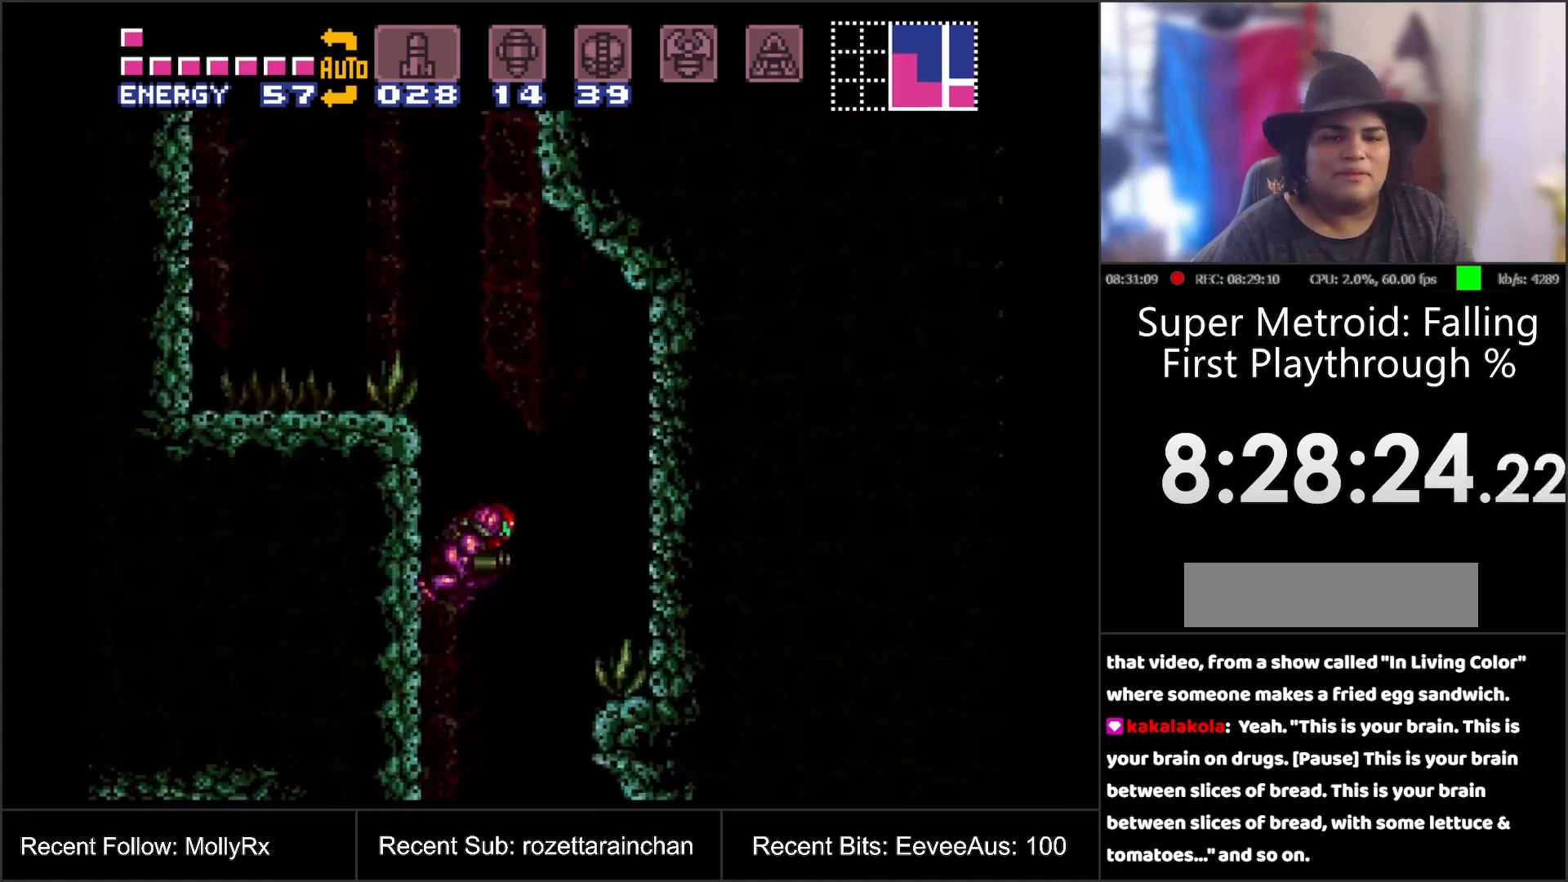
{"buttons": ["A", "DPAD_LEFT"], "events": [[67, "DPAD_LEFT", "down"], [267, "B", "up"], [350, "A", "down"]]}
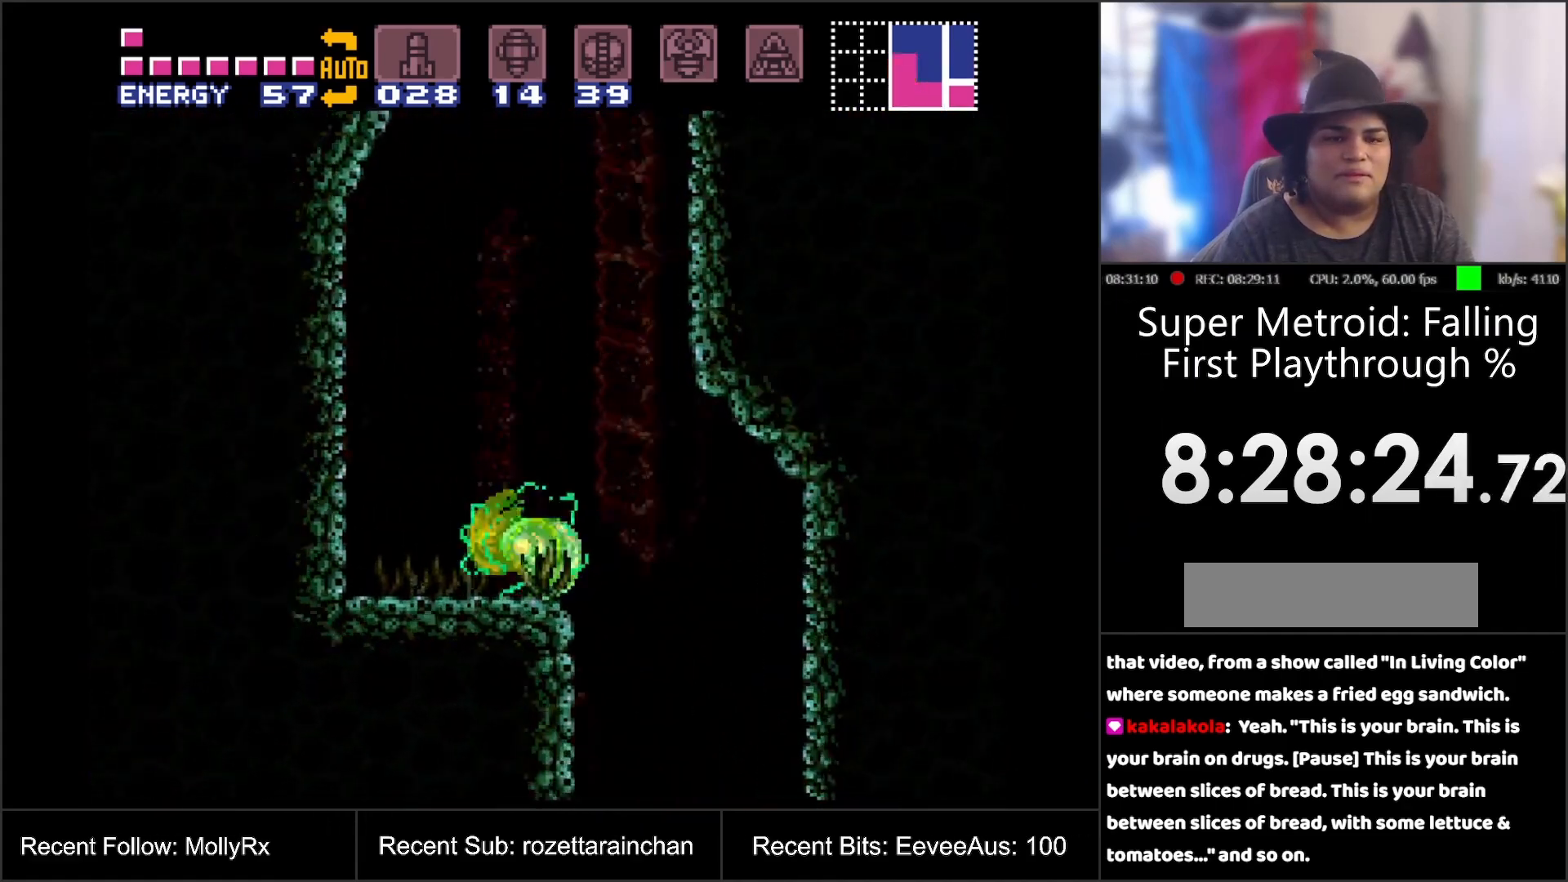
{"buttons": ["A", "B", "DPAD_LEFT"], "events": [[233, "B", "down"]]}
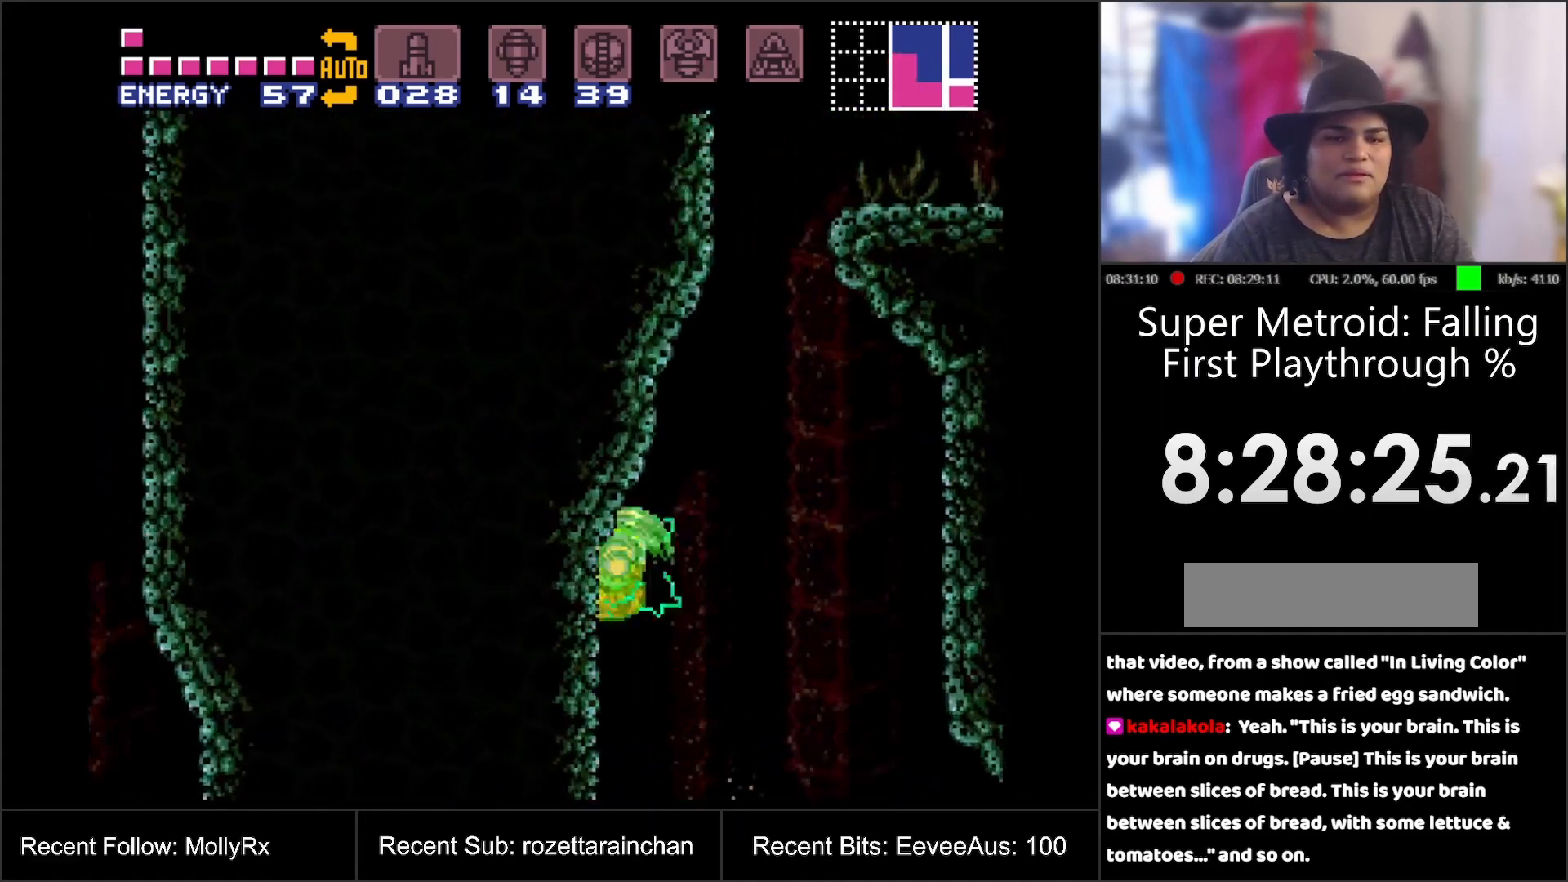
{"buttons": ["DPAD_RIGHT"], "events": [[133, "DPAD_LEFT", "up"], [267, "B", "up"], [350, "A", "up"], [417, "DPAD_RIGHT", "down"]]}